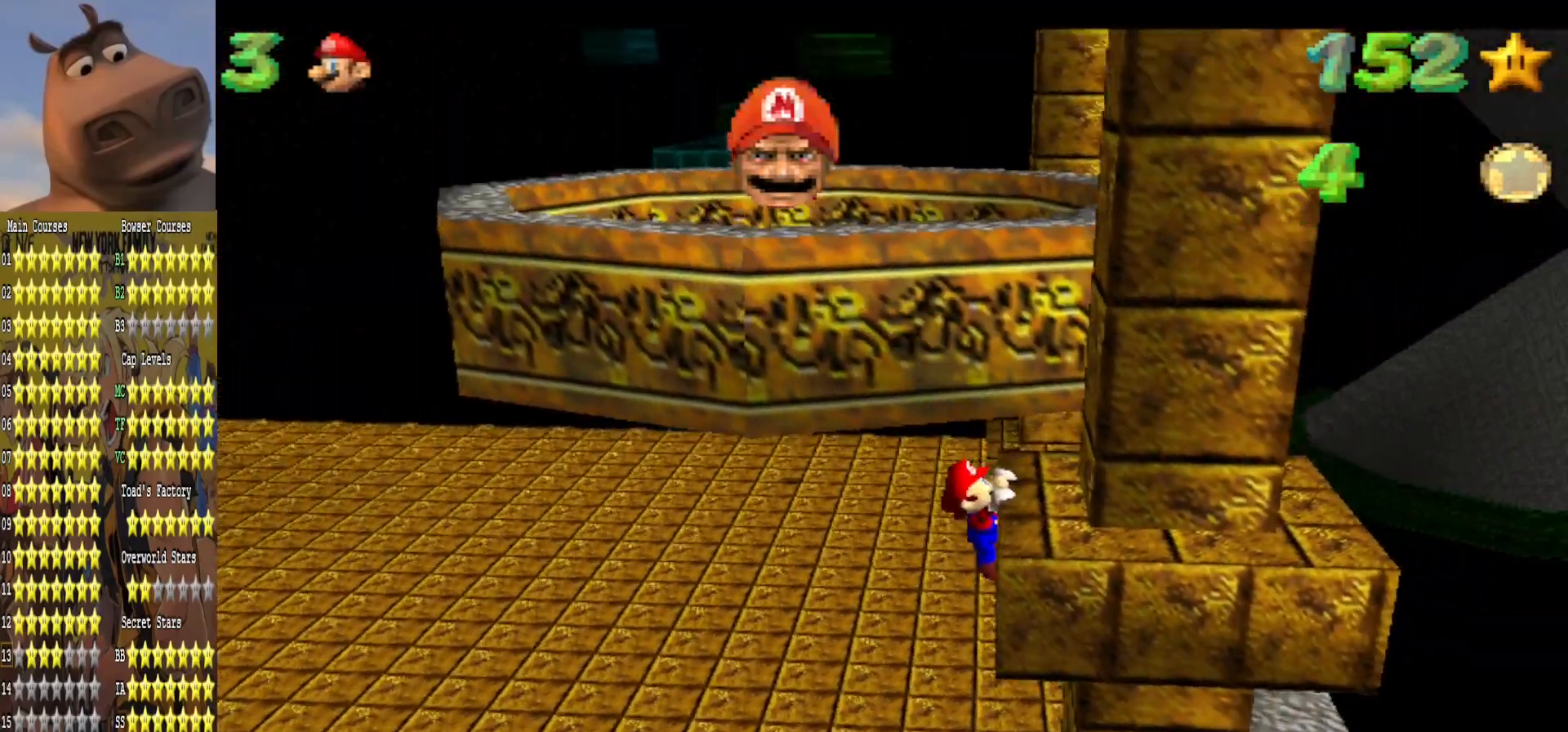
Gameplay with a controller (Xbox layout); each line is a JSON object with the inputs held at the frame after it. "events" lists button and stick changes between this image and that frame as [ms after this image, input, new state], when the widget could be followed in between.
{"buttons": [], "left_stick": "center", "right_stick": "left", "events": [[17, "R3", "up"], [150, "left_stick", "center"], [183, "A", "up"], [417, "right_stick", "left"]]}
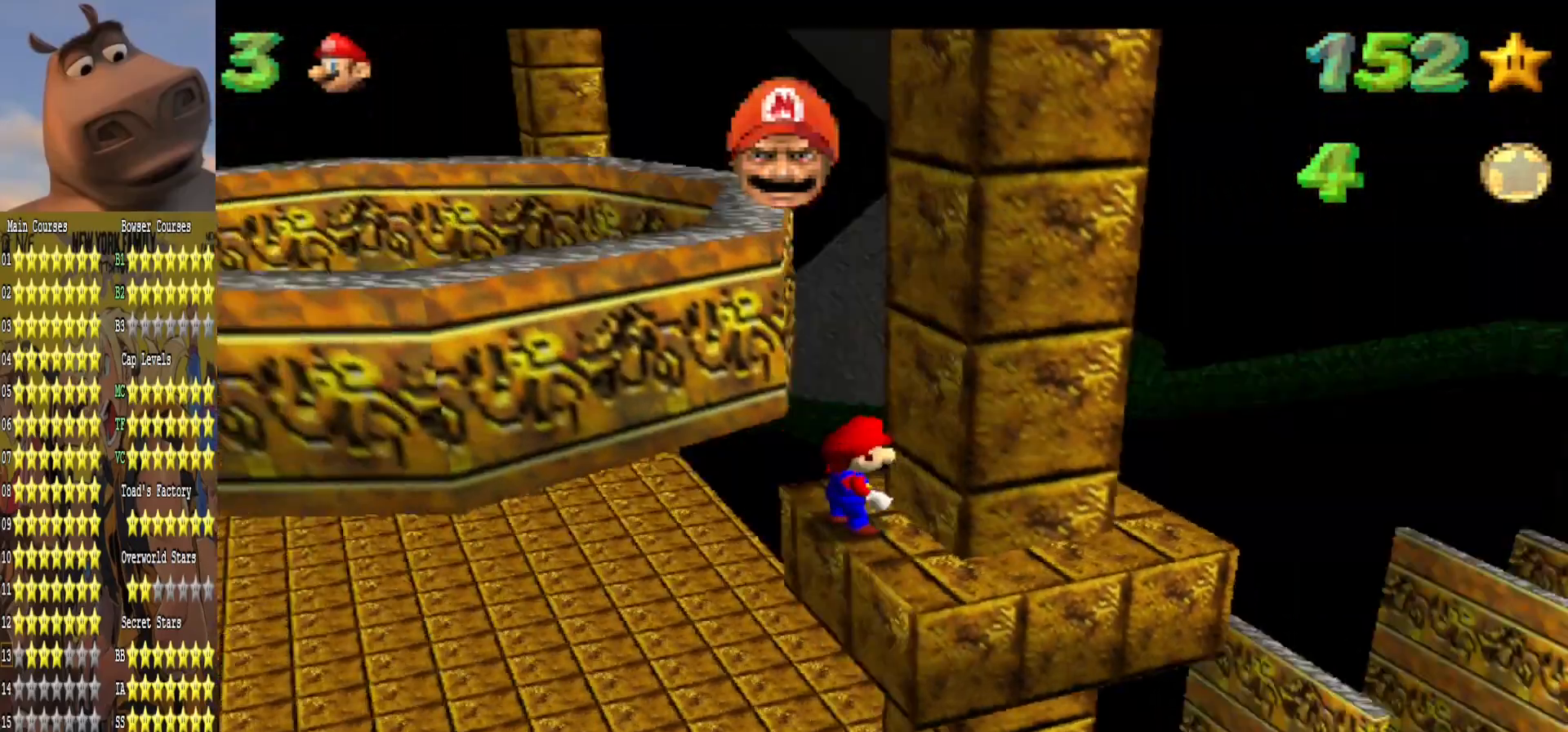
{"buttons": ["A"], "left_stick": "up-left", "right_stick": "center", "events": [[67, "right_stick", "center"], [117, "left_stick", "up-left"], [433, "A", "down"]]}
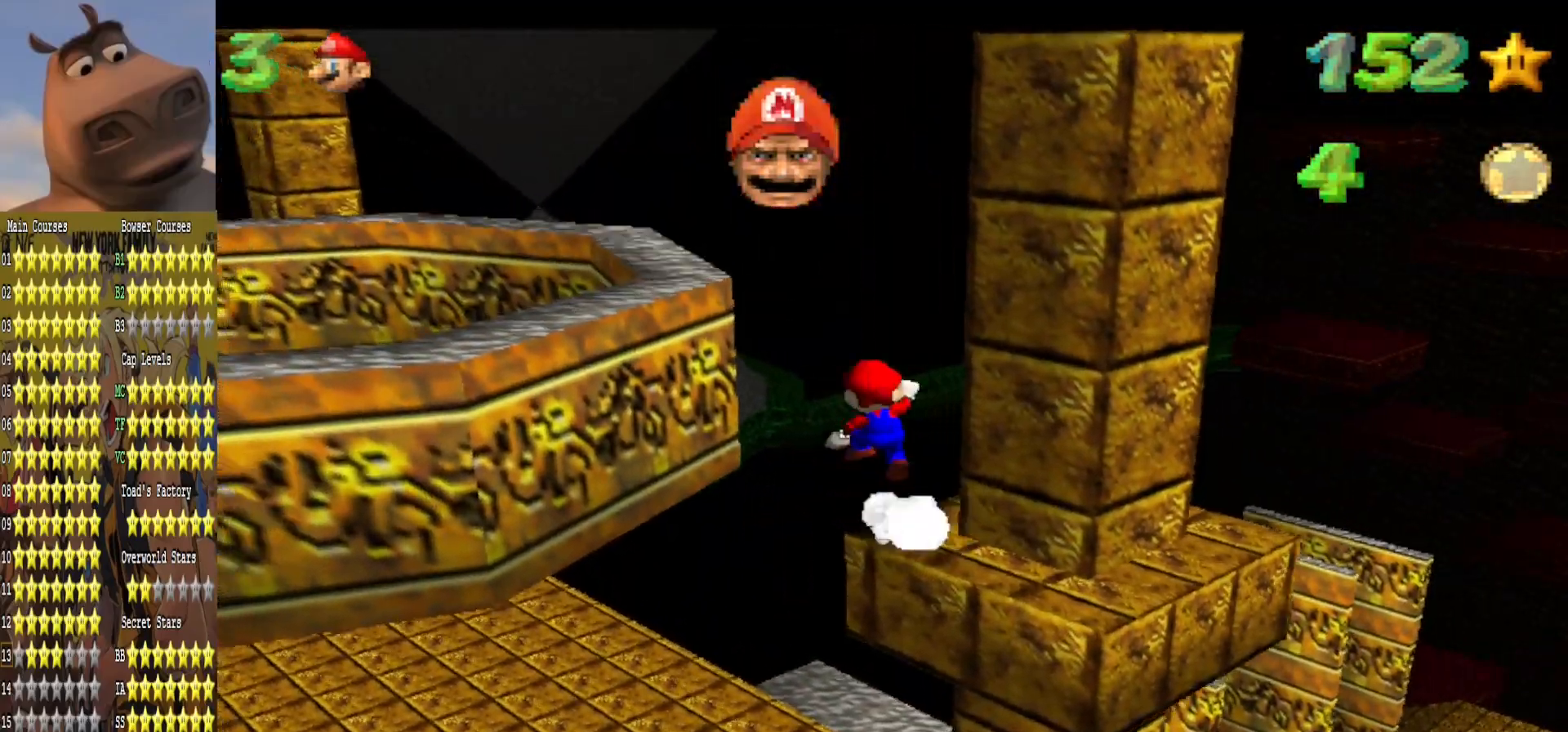
{"buttons": [], "left_stick": "up", "right_stick": "center", "events": [[233, "A", "up"], [283, "left_stick", "down"], [333, "B", "down"], [417, "left_stick", "left"], [483, "B", "up"], [500, "left_stick", "up"]]}
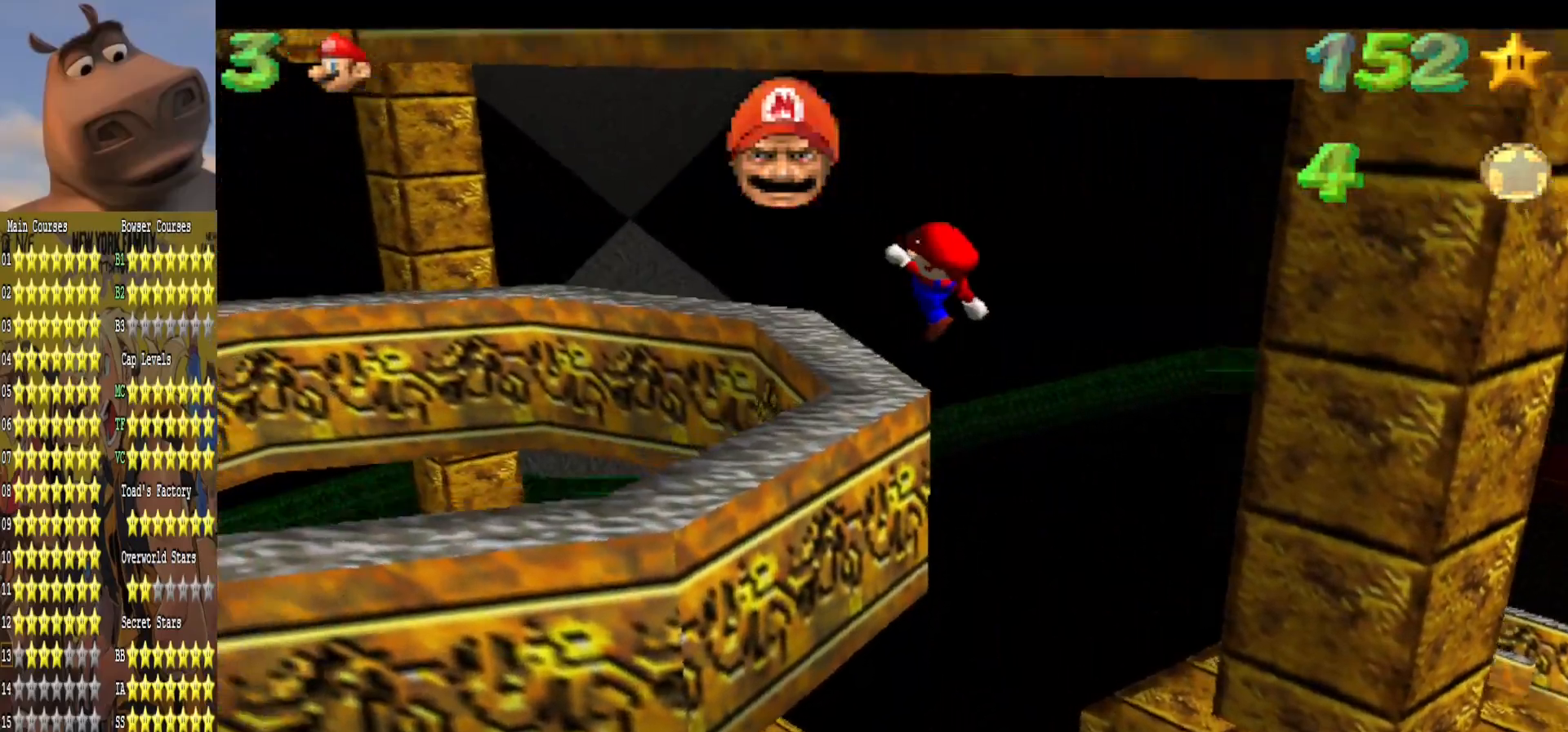
{"buttons": [], "left_stick": "center", "right_stick": "center", "events": [[100, "left_stick", "up-right"], [317, "A", "down"], [317, "left_stick", "up"], [417, "left_stick", "center"], [450, "A", "up"]]}
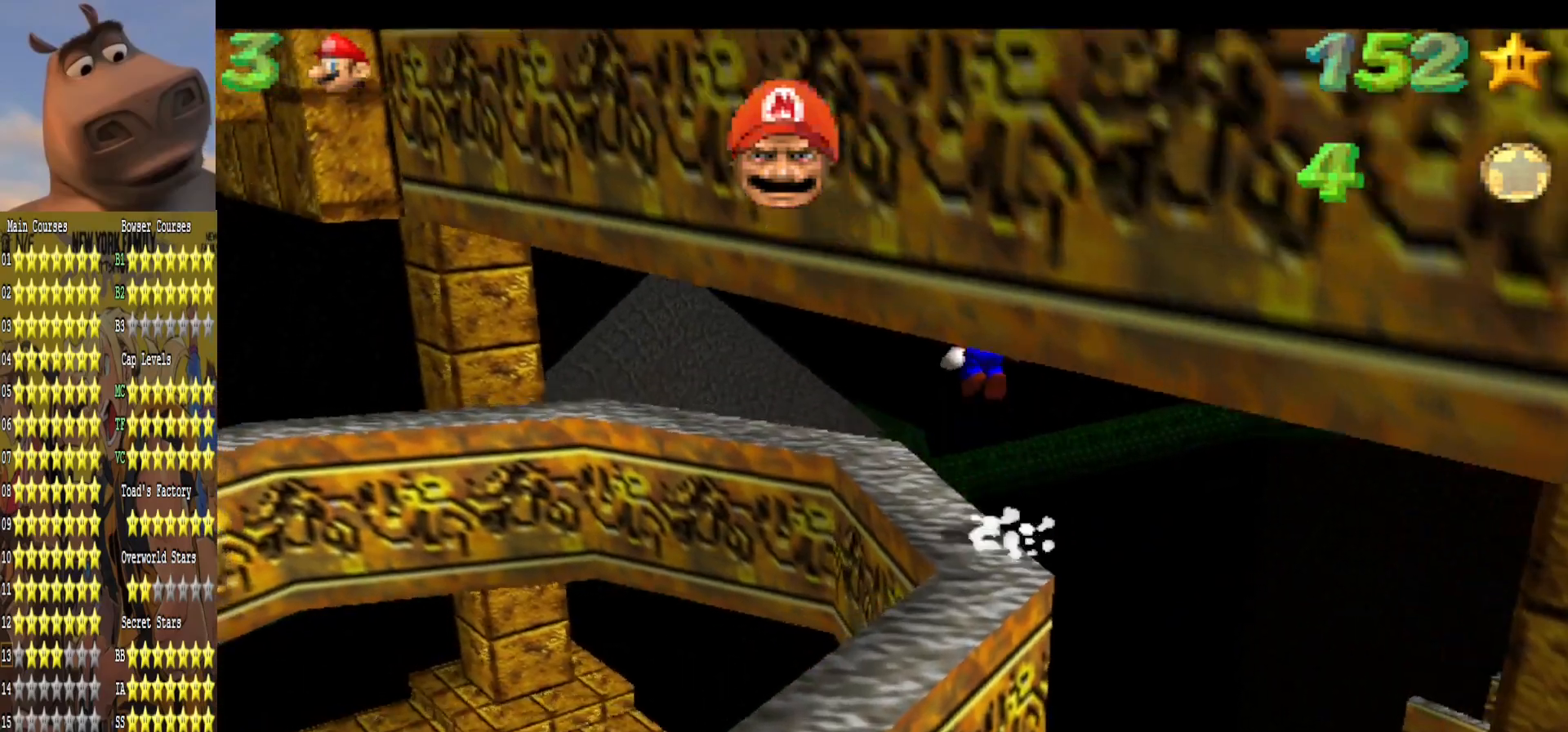
{"buttons": [], "left_stick": "center", "right_stick": "center", "events": [[67, "left_stick", "up-right"], [300, "left_stick", "center"], [333, "right_stick", "right"], [500, "right_stick", "center"]]}
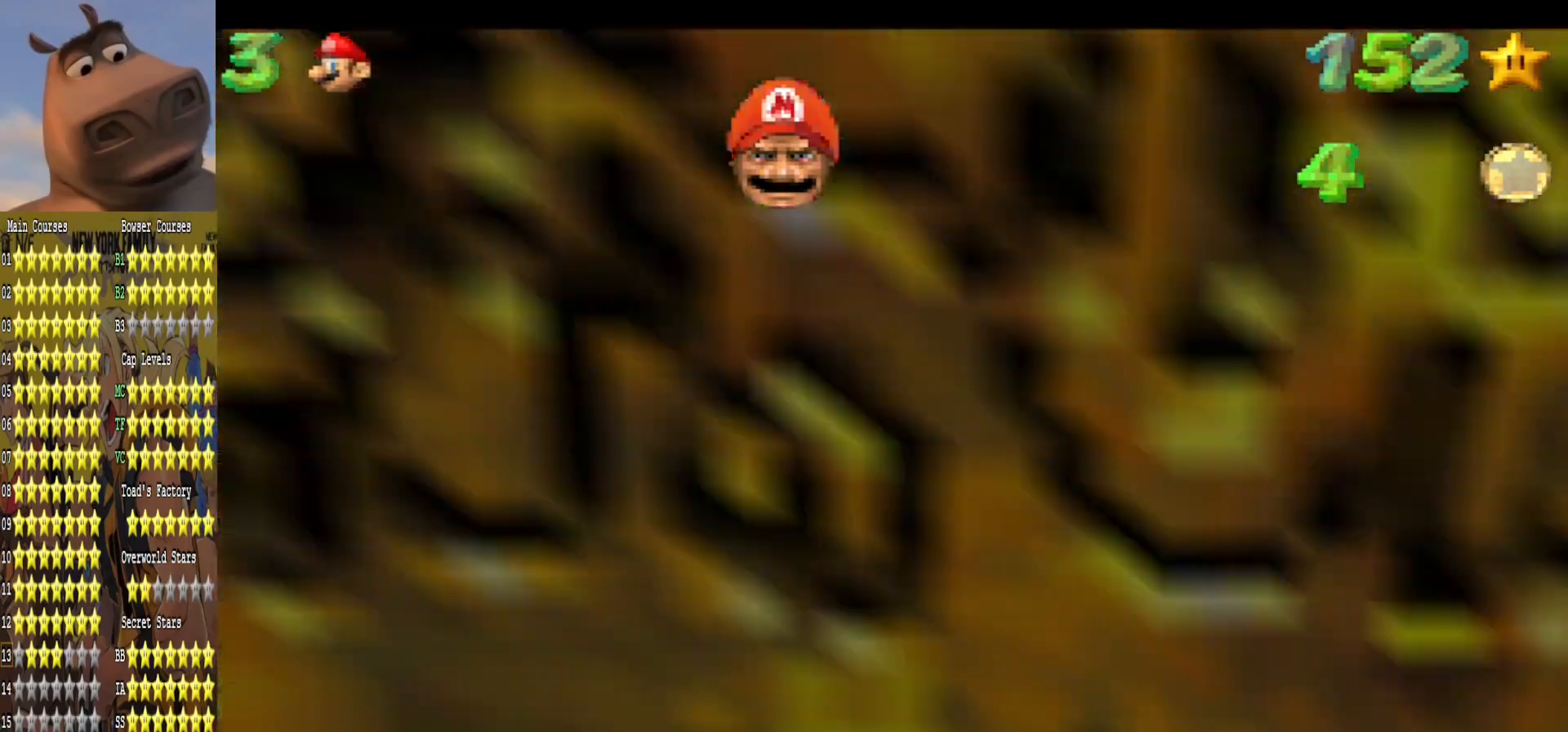
{"buttons": [], "left_stick": "center", "right_stick": "center", "events": [[250, "right_stick", "right"], [383, "right_stick", "center"]]}
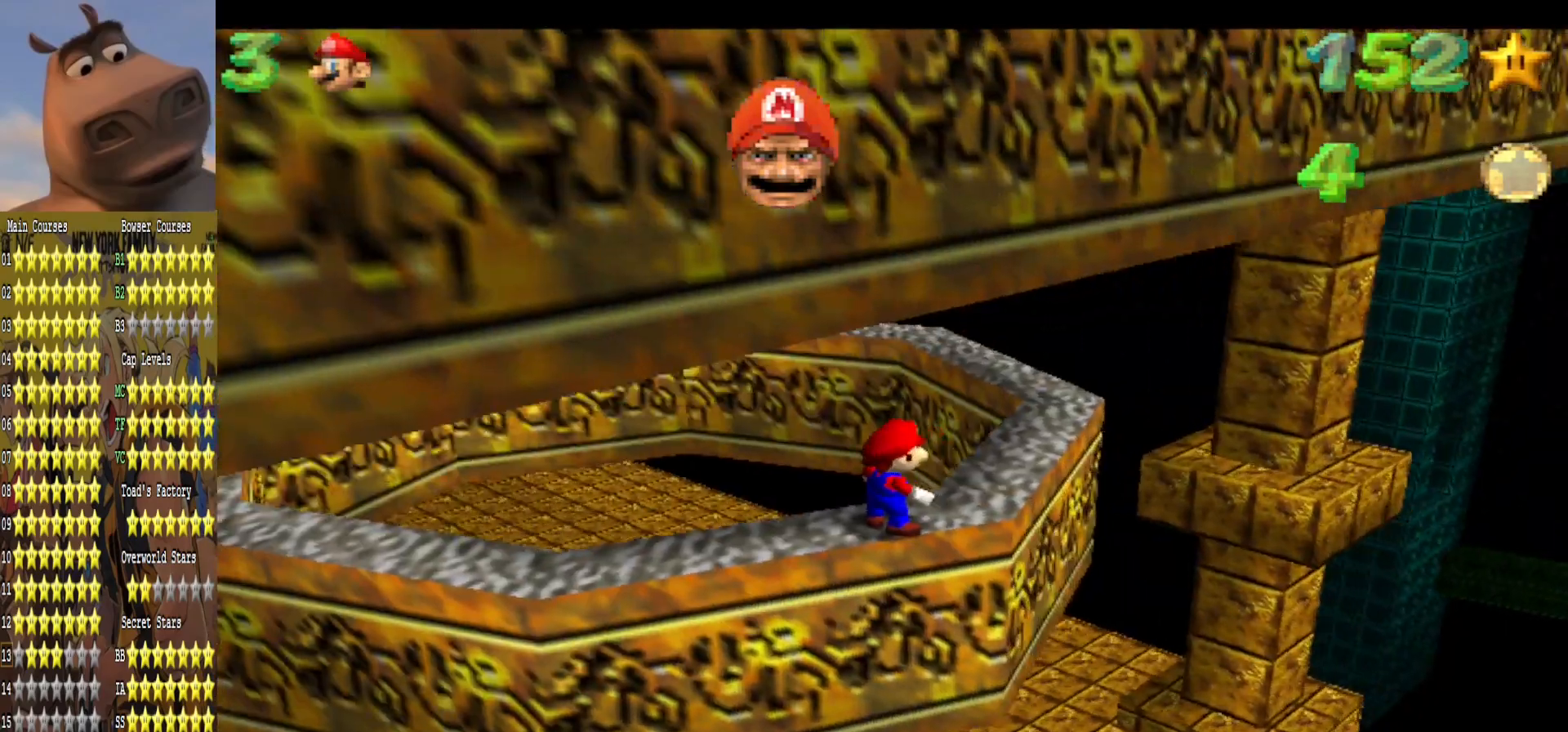
{"buttons": [], "left_stick": "up-right", "right_stick": "center", "events": [[200, "left_stick", "up-right"]]}
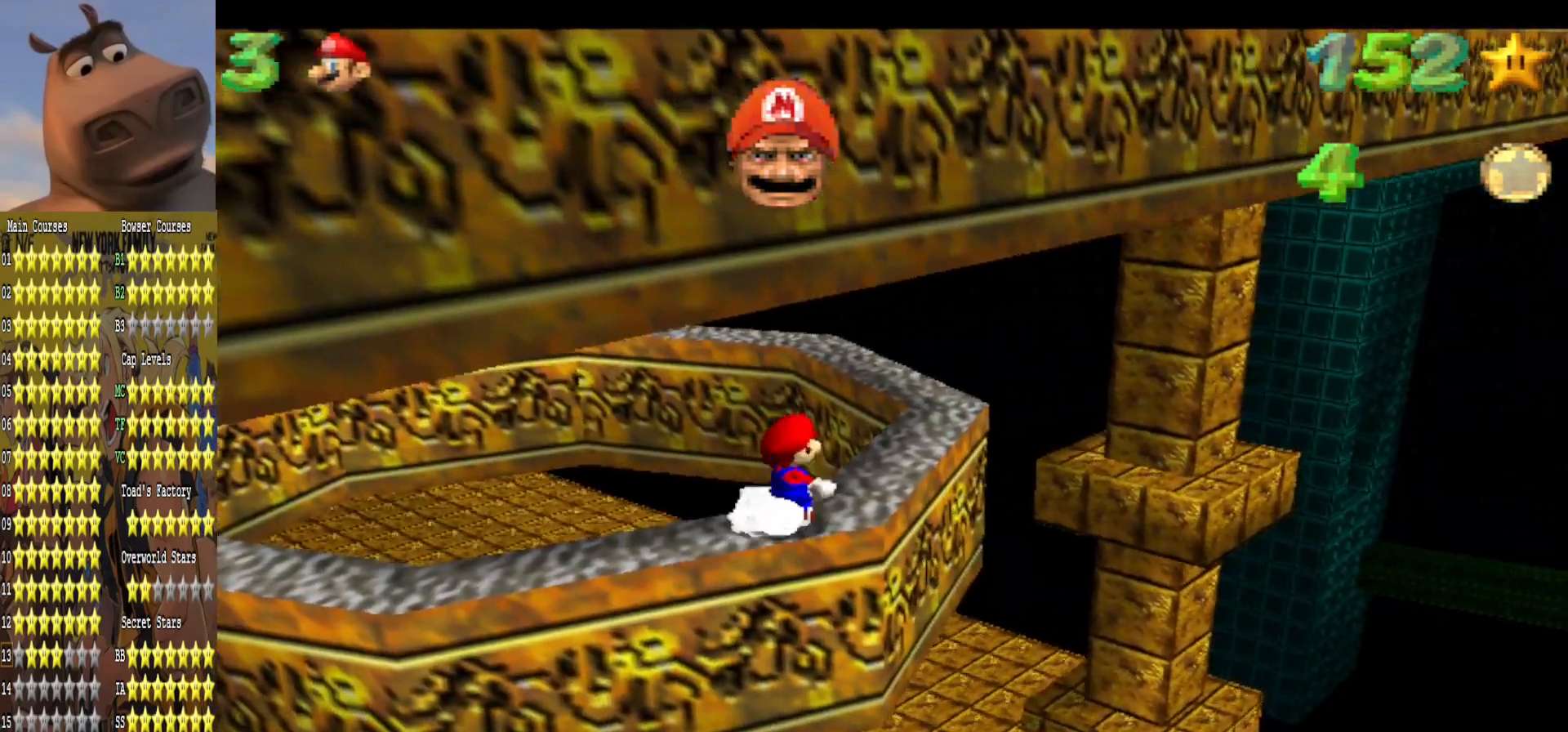
{"buttons": [], "left_stick": "up", "right_stick": "center", "events": [[217, "A", "down"], [333, "A", "up"], [417, "left_stick", "up"]]}
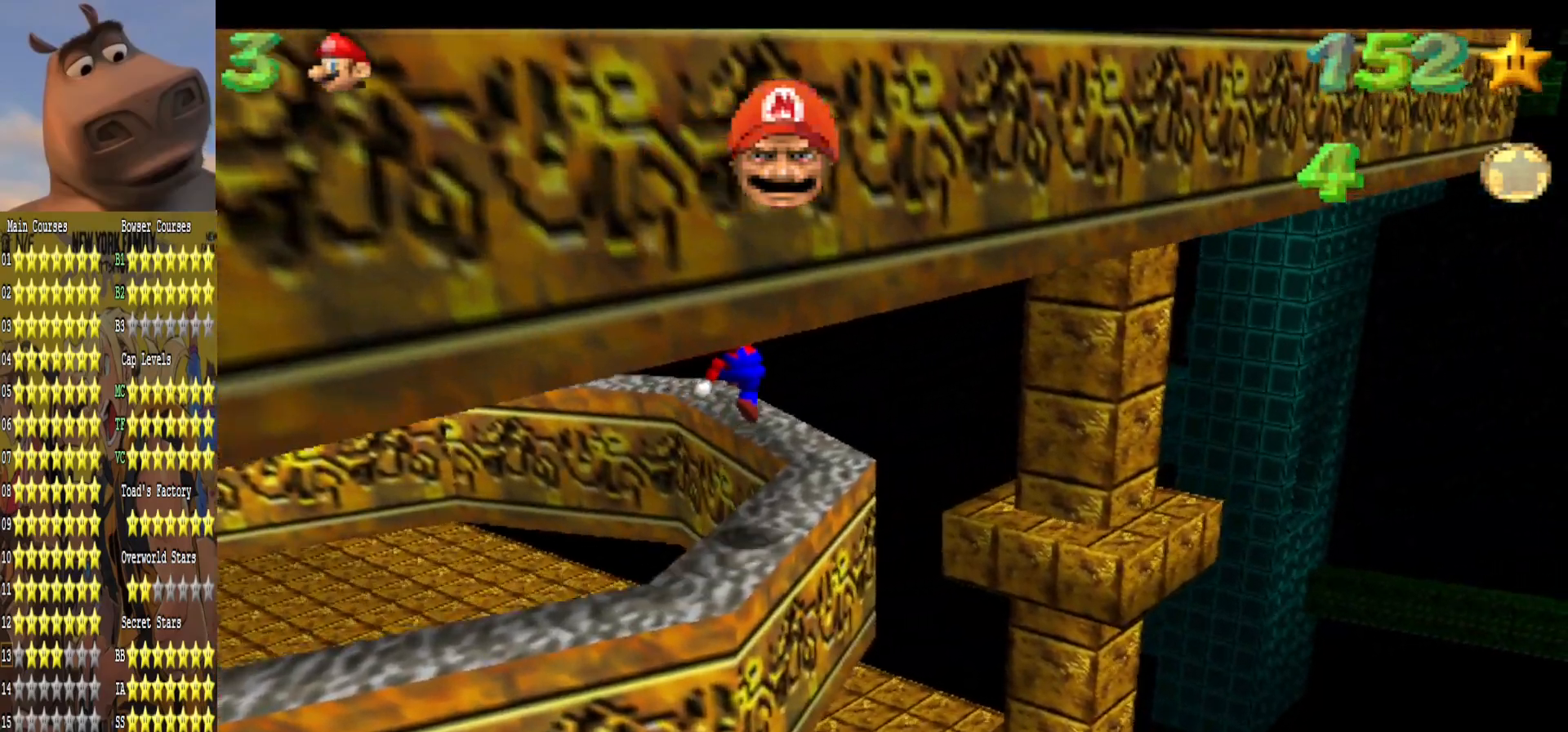
{"buttons": [], "left_stick": "center", "right_stick": "right", "events": [[67, "left_stick", "up-left"], [217, "left_stick", "center"], [483, "right_stick", "right"]]}
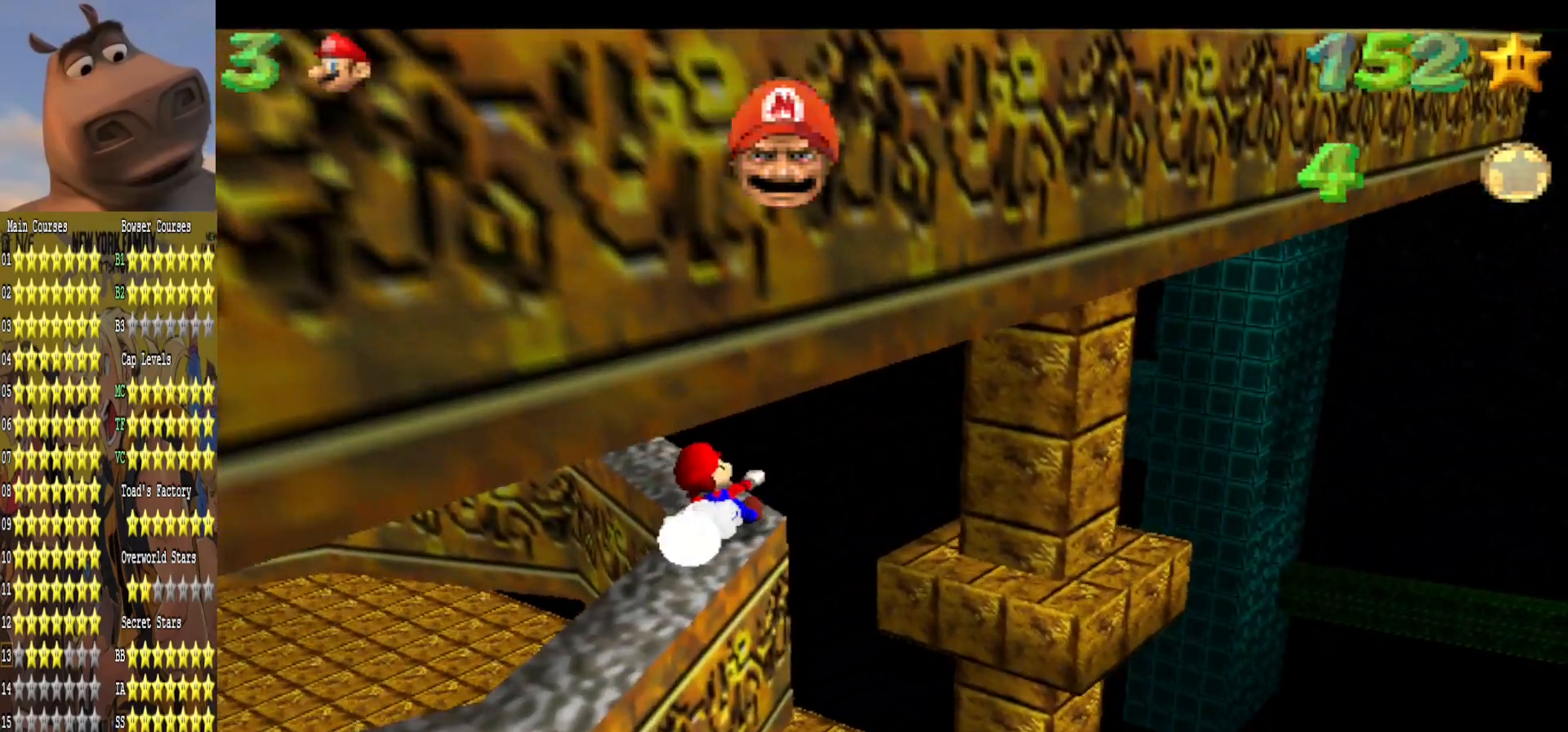
{"buttons": [], "left_stick": "up", "right_stick": "center", "events": [[100, "left_stick", "up"], [133, "right_stick", "center"], [367, "A", "down"], [483, "A", "up"]]}
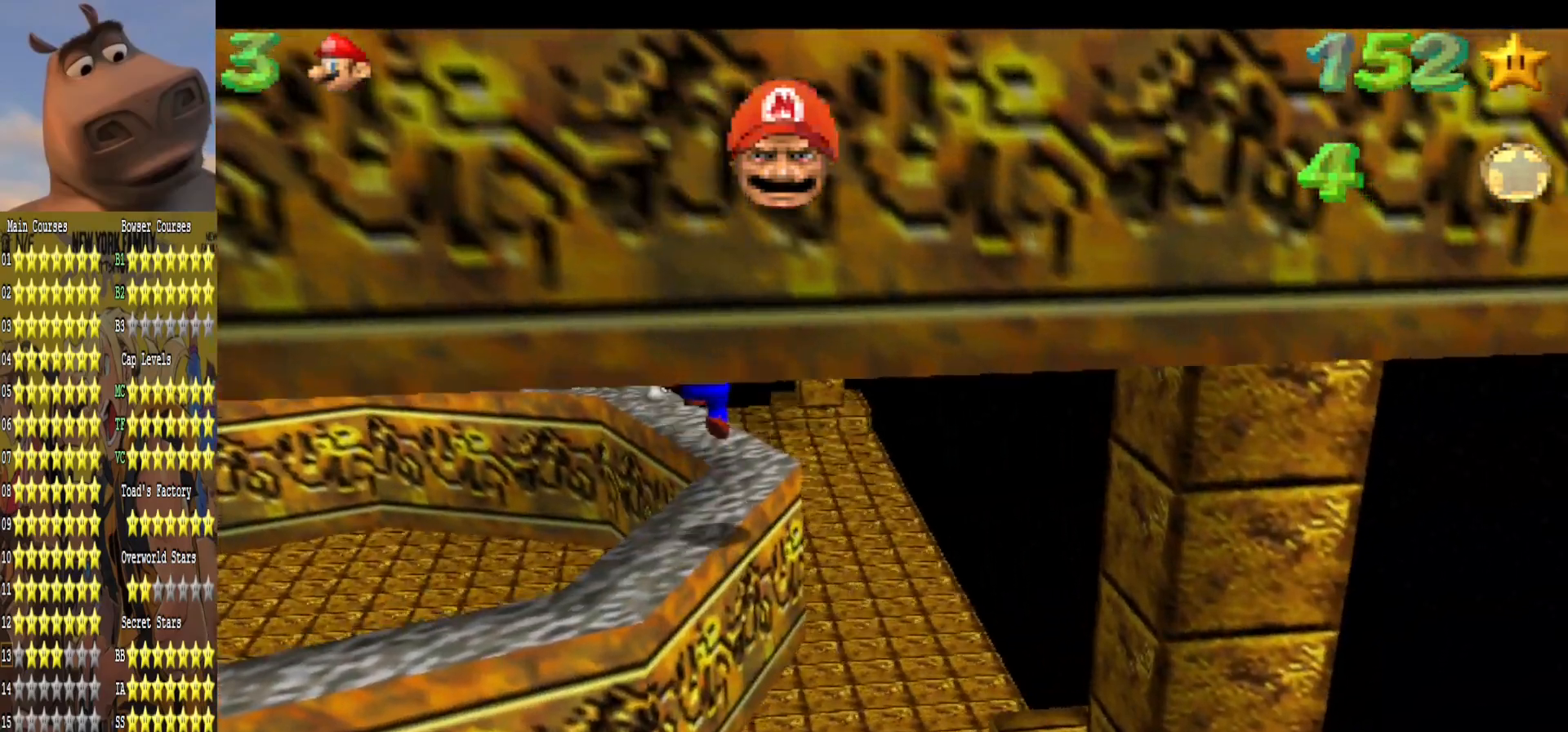
{"buttons": [], "left_stick": "center", "right_stick": "right", "events": [[117, "left_stick", "down-left"], [367, "right_stick", "right"], [383, "left_stick", "center"]]}
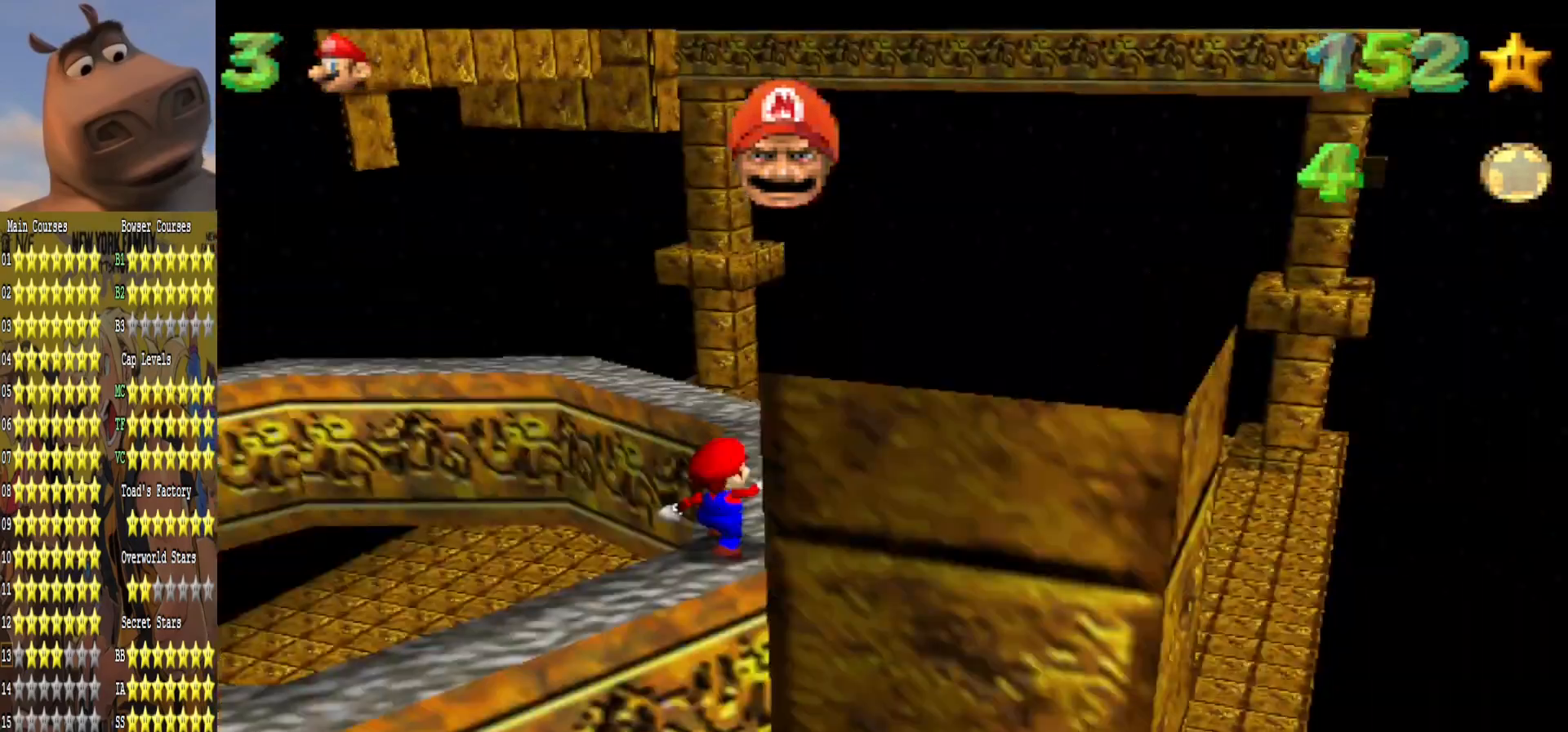
{"buttons": [], "left_stick": "center", "right_stick": "right", "events": [[17, "right_stick", "center"], [117, "right_stick", "right"], [267, "right_stick", "center"], [367, "right_stick", "right"]]}
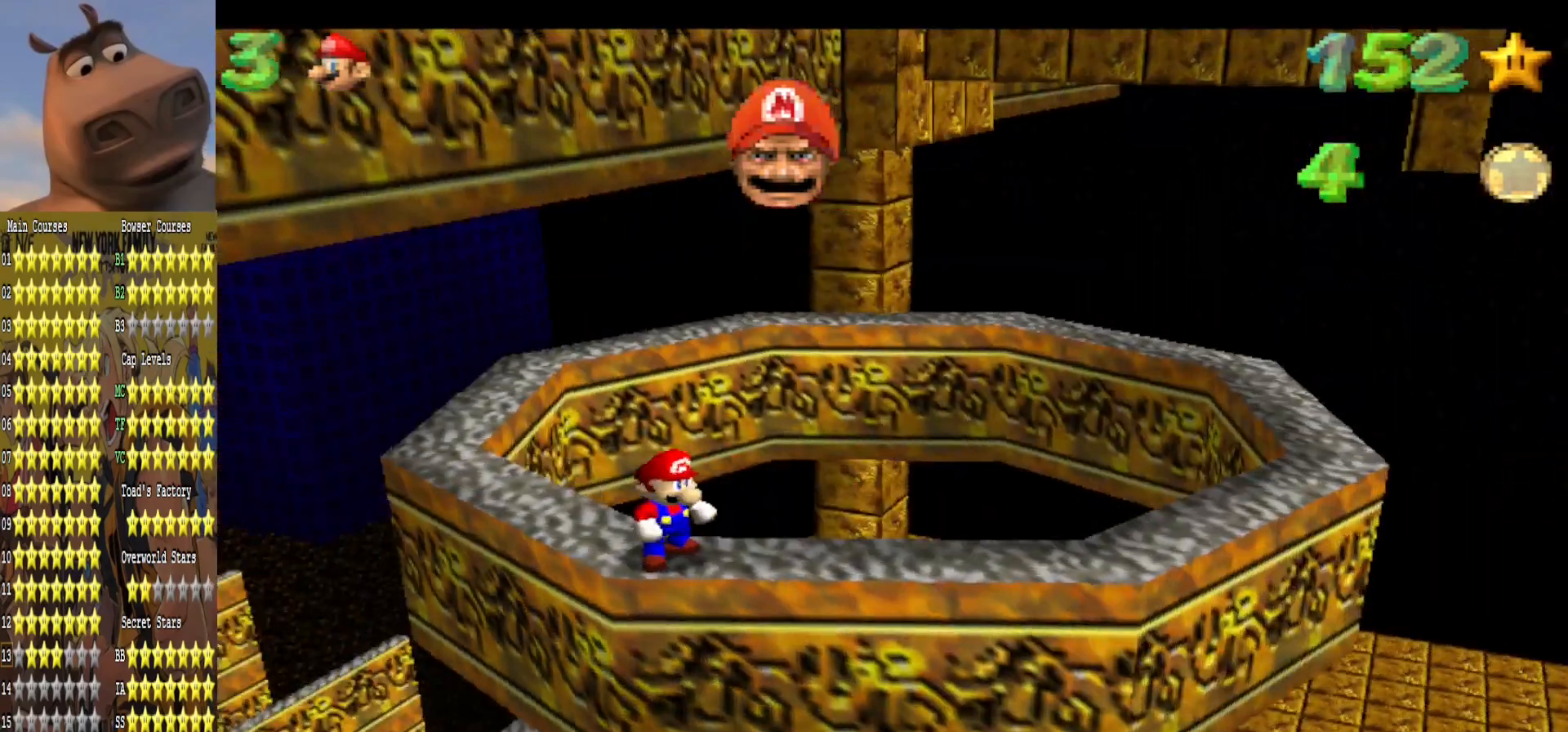
{"buttons": [], "left_stick": "center", "right_stick": "center", "events": [[17, "right_stick", "center"], [217, "left_stick", "right"], [383, "left_stick", "center"]]}
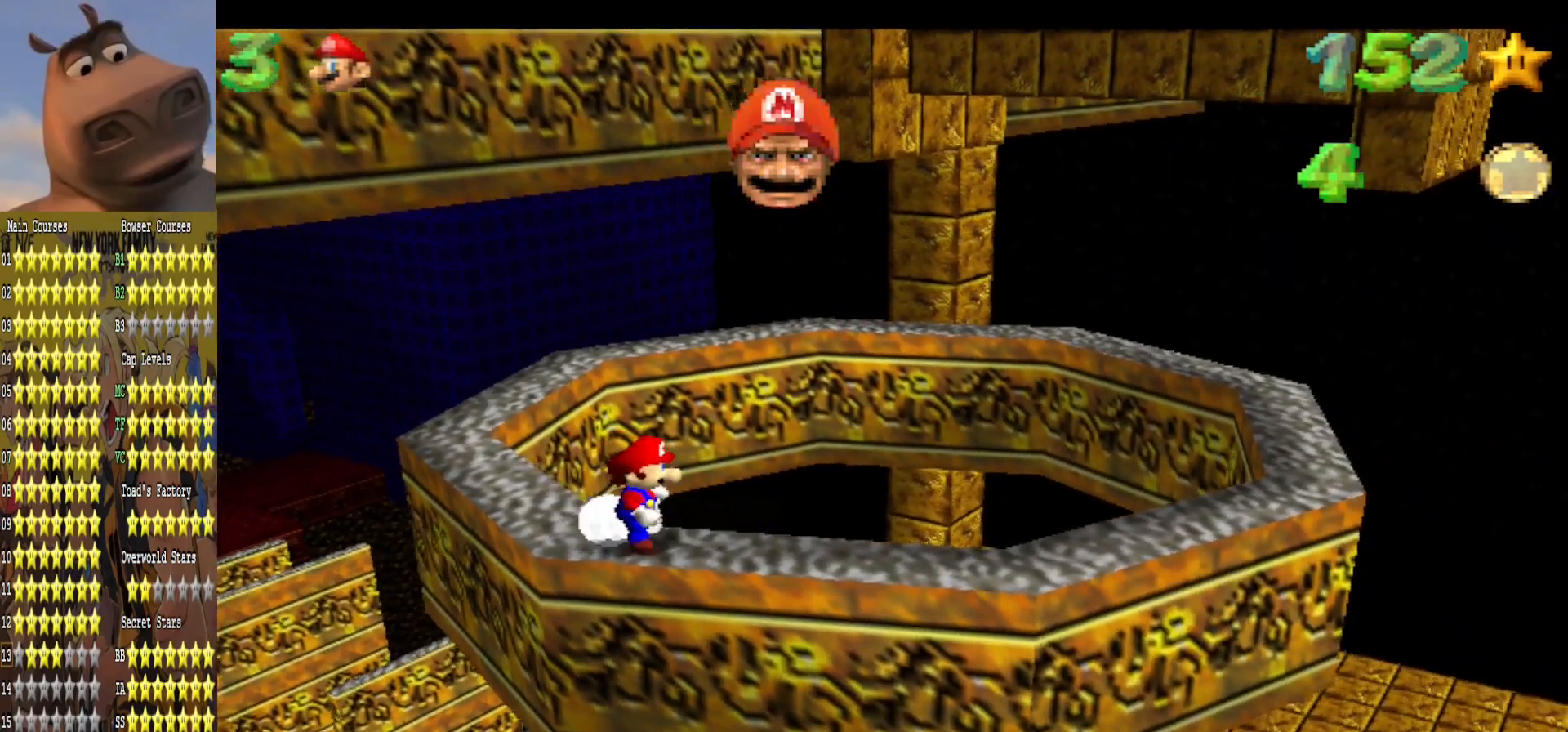
{"buttons": [], "left_stick": "left", "right_stick": "center", "events": [[383, "A", "down"], [467, "A", "up"], [500, "left_stick", "left"]]}
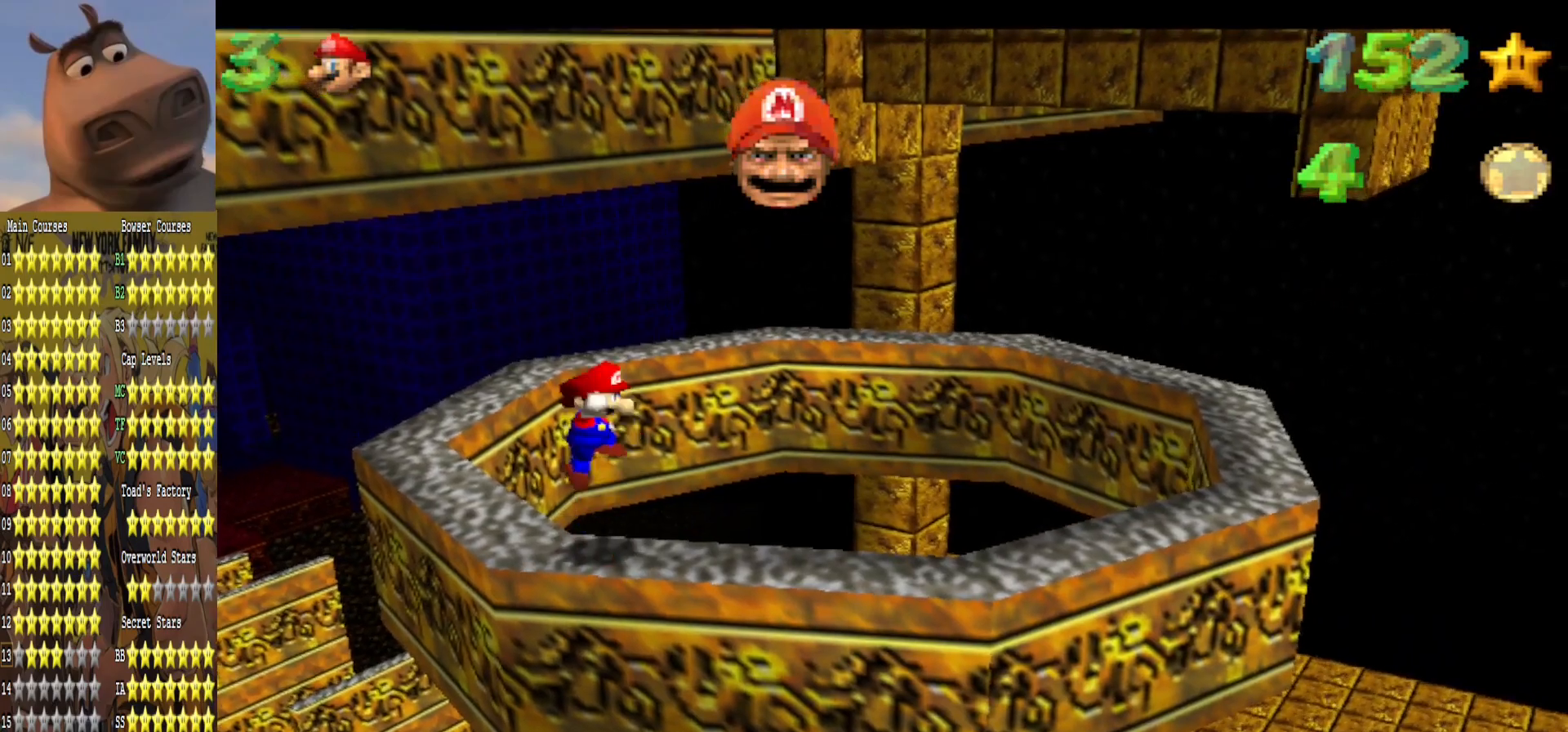
{"buttons": [], "left_stick": "center", "right_stick": "center", "events": [[50, "left_stick", "up-left"], [367, "left_stick", "center"]]}
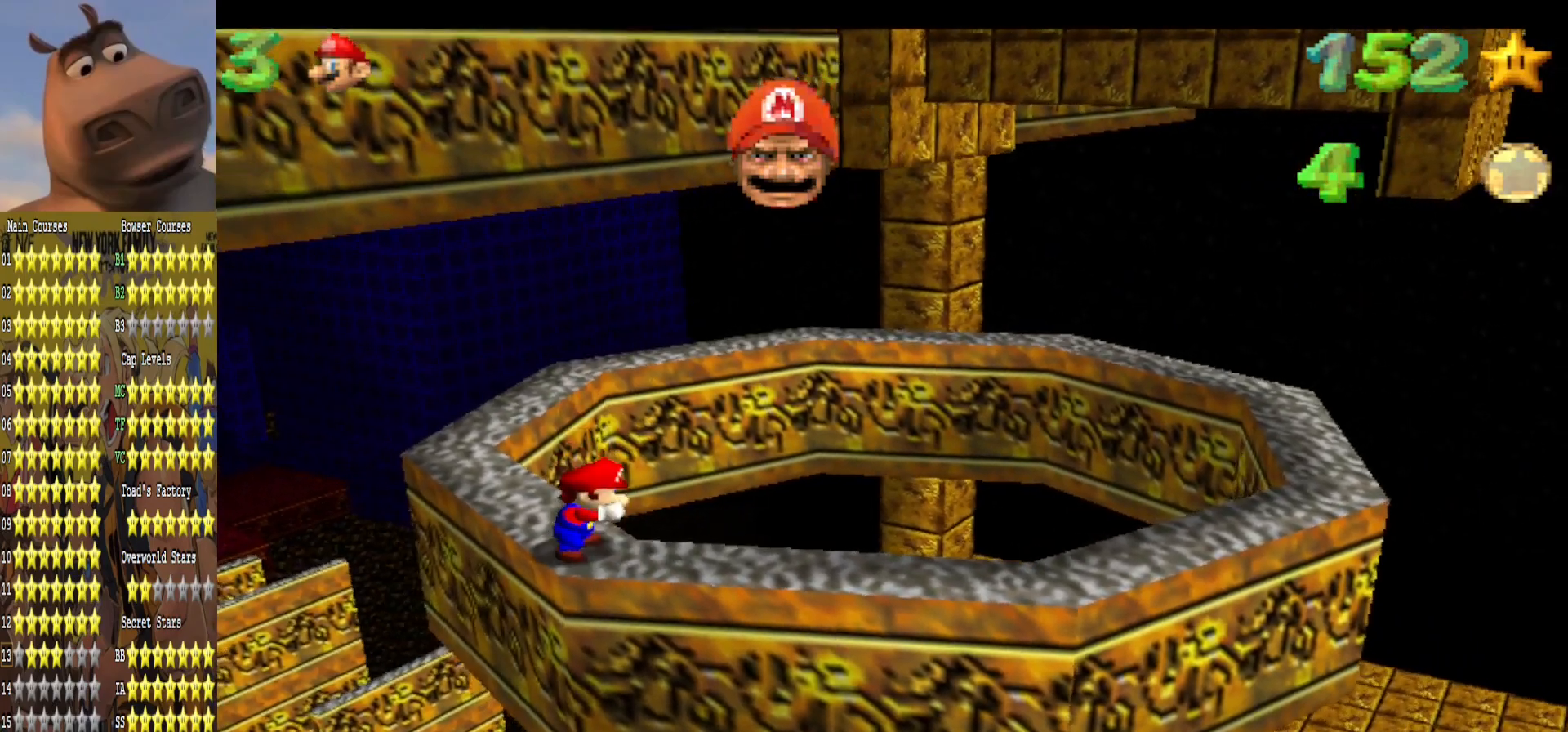
{"buttons": [], "left_stick": "down-right", "right_stick": "center", "events": [[183, "left_stick", "down-right"]]}
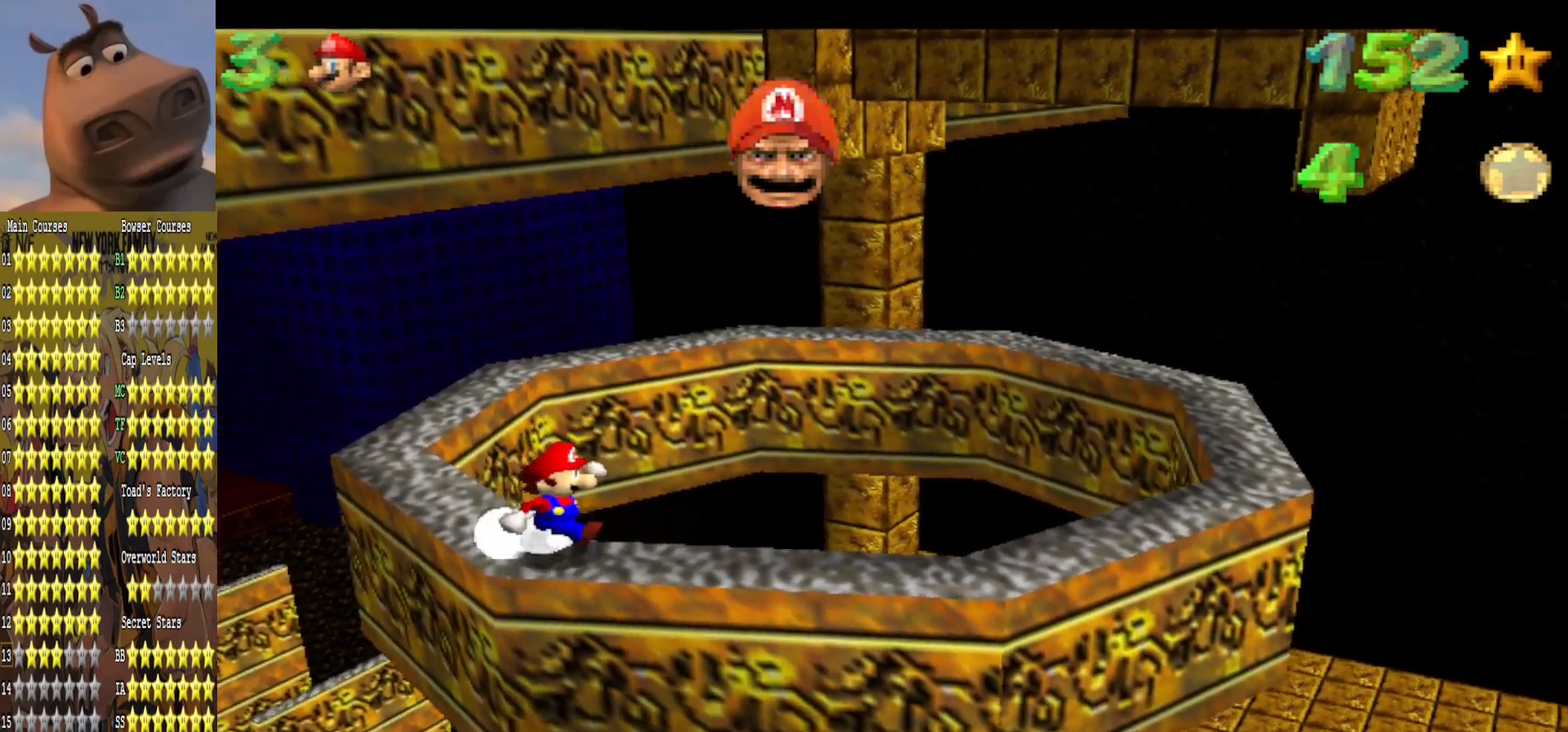
{"buttons": ["A"], "left_stick": "up-left", "right_stick": "center", "events": [[267, "left_stick", "left"], [317, "left_stick", "up-left"], [367, "A", "down"]]}
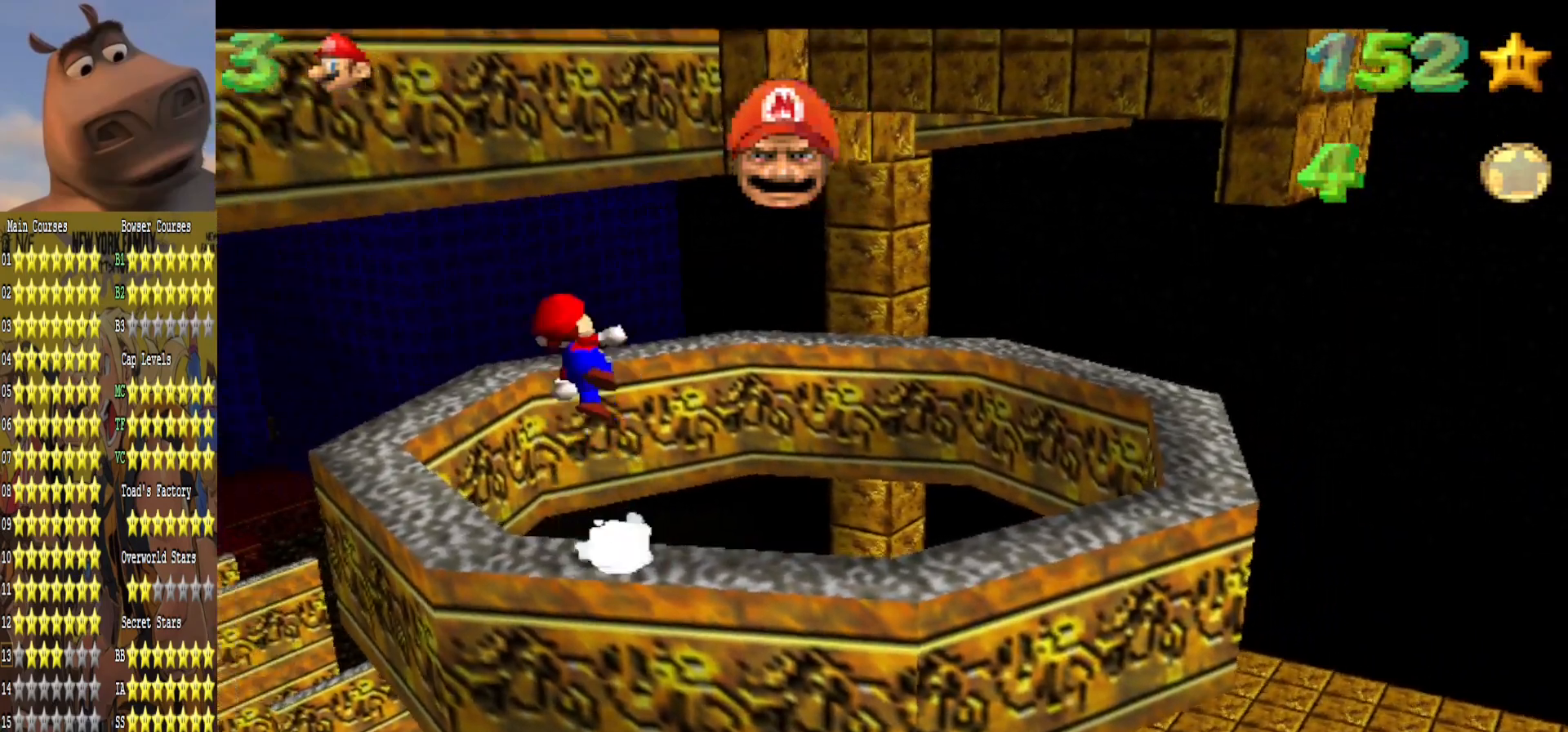
{"buttons": ["A", "R3"], "left_stick": "up-left", "right_stick": "center", "events": [[217, "A", "up"], [317, "R3", "down"], [333, "A", "down"]]}
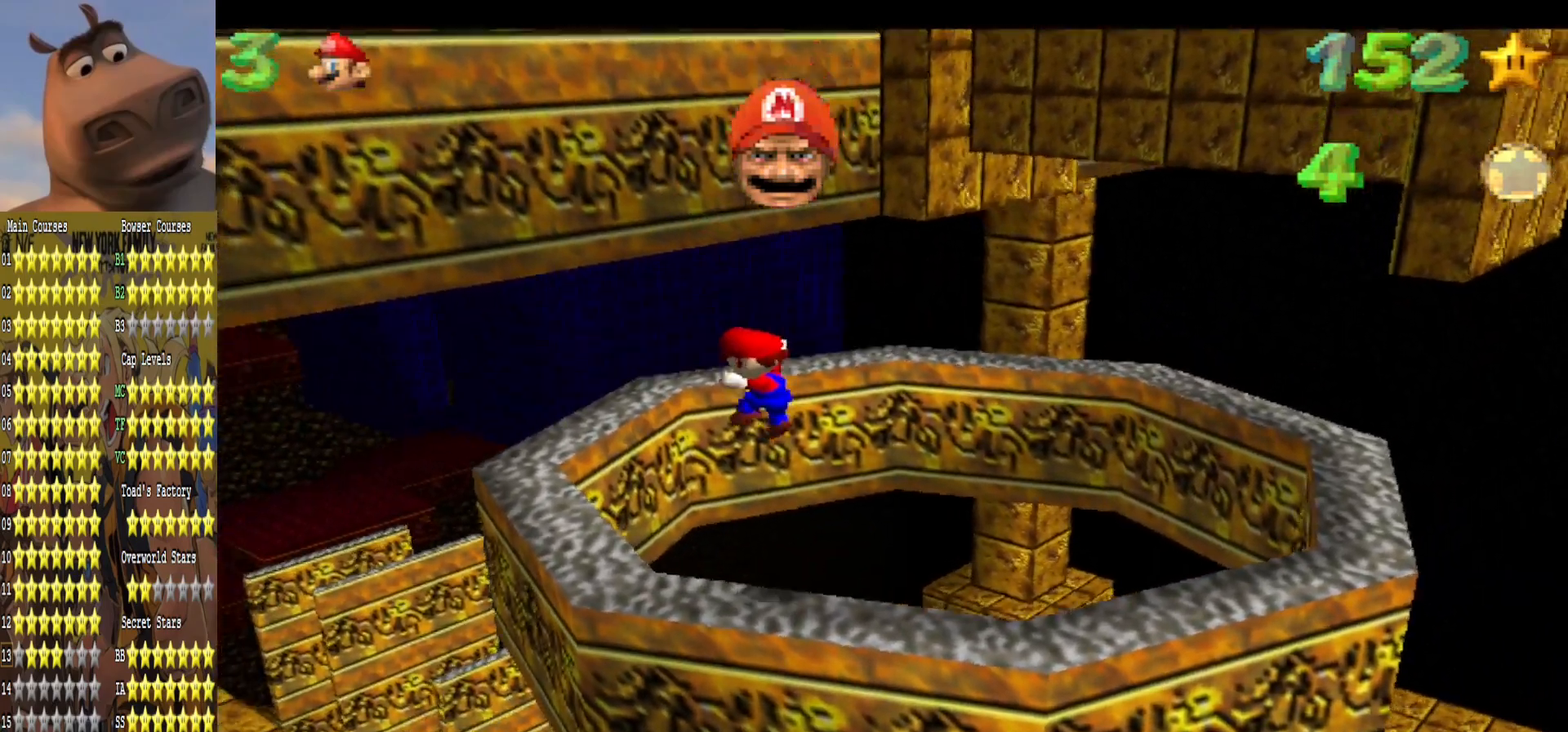
{"buttons": [], "left_stick": "center", "right_stick": "center", "events": [[67, "left_stick", "left"], [150, "R3", "up"], [217, "A", "up"], [233, "left_stick", "down-left"], [333, "left_stick", "center"]]}
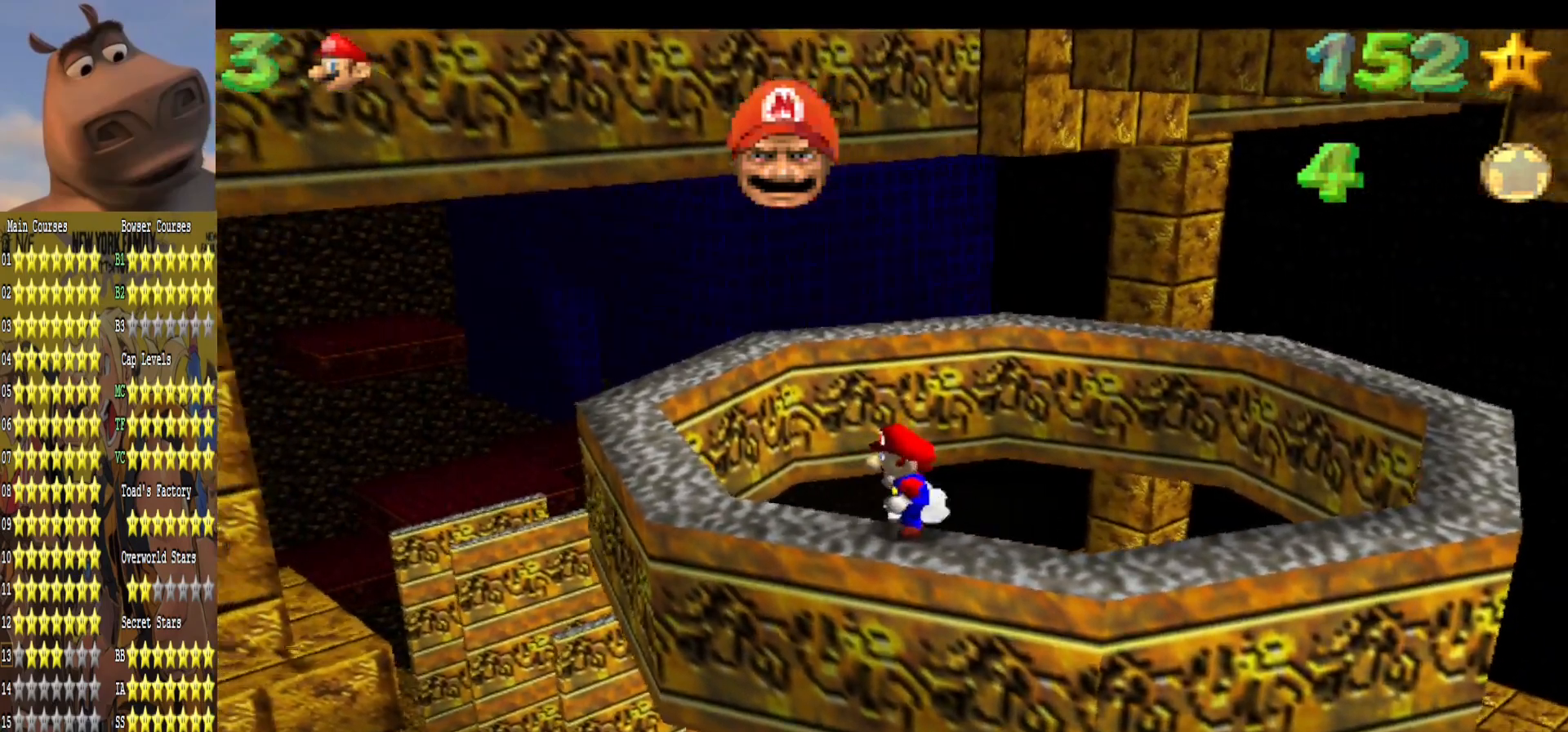
{"buttons": [], "left_stick": "center", "right_stick": "center", "events": [[250, "left_stick", "down"], [250, "right_stick", "left"], [367, "left_stick", "right"], [400, "right_stick", "center"], [467, "left_stick", "center"]]}
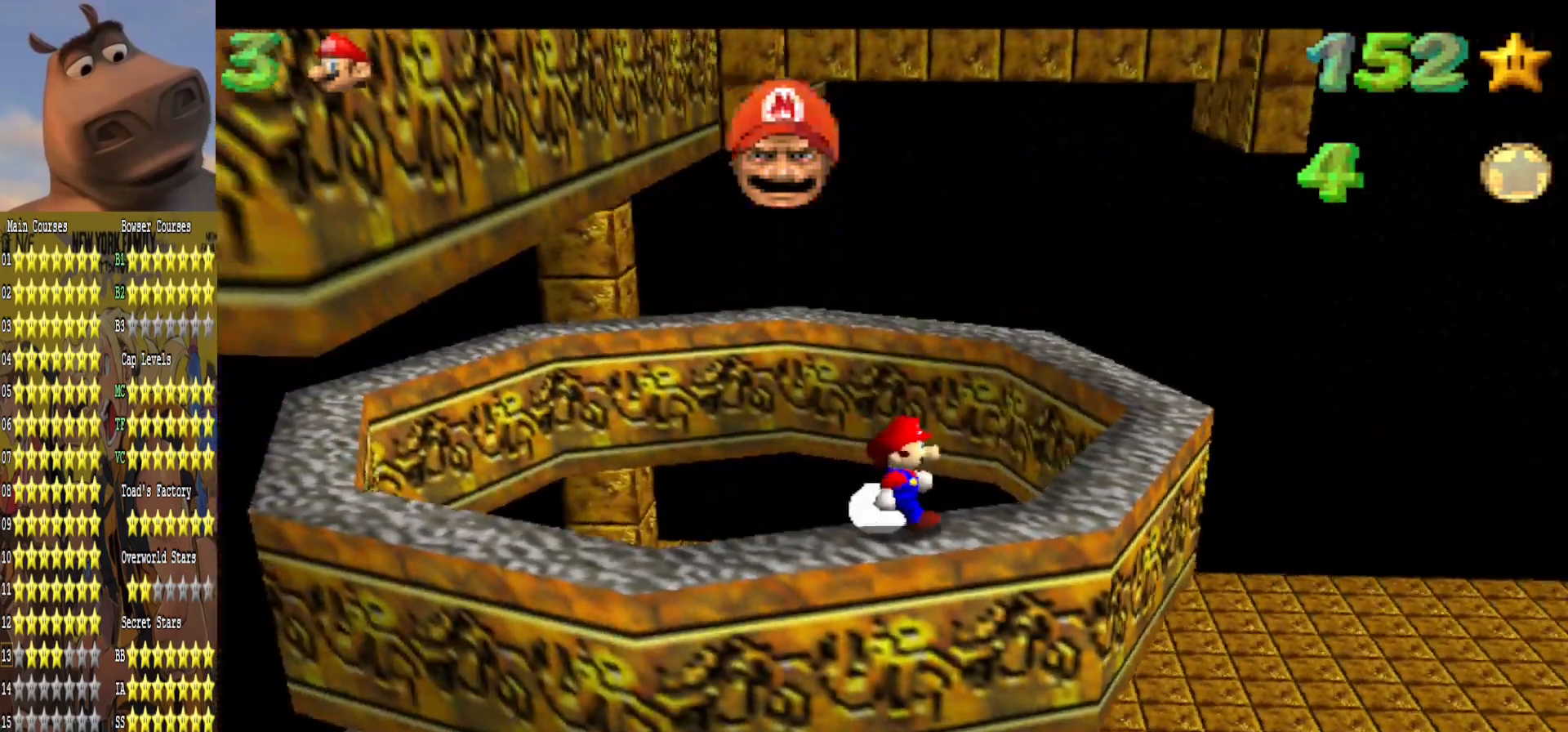
{"buttons": [], "left_stick": "center", "right_stick": "center", "events": [[283, "left_stick", "right"], [417, "left_stick", "center"]]}
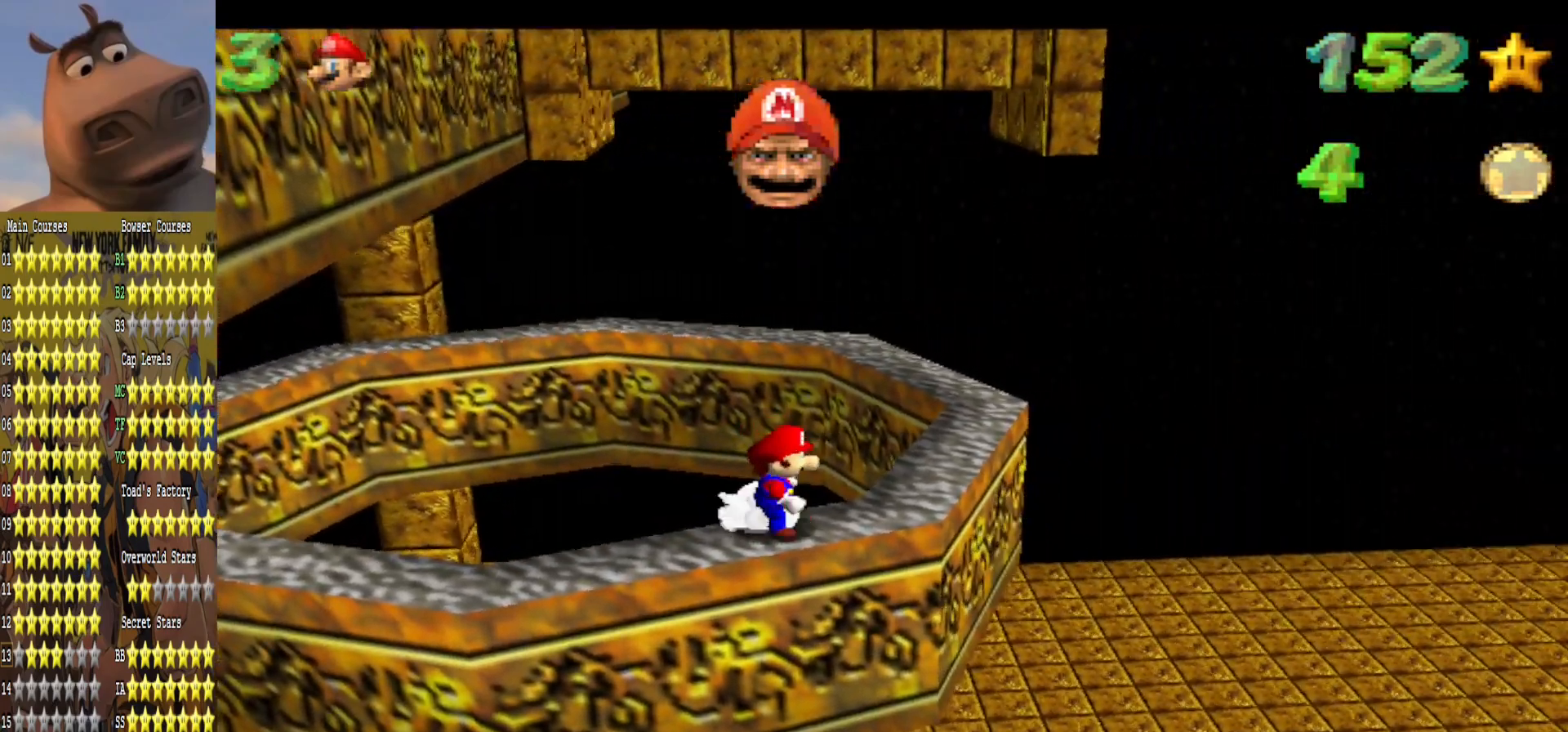
{"buttons": [], "left_stick": "center", "right_stick": "center", "events": [[233, "left_stick", "right"], [400, "left_stick", "center"]]}
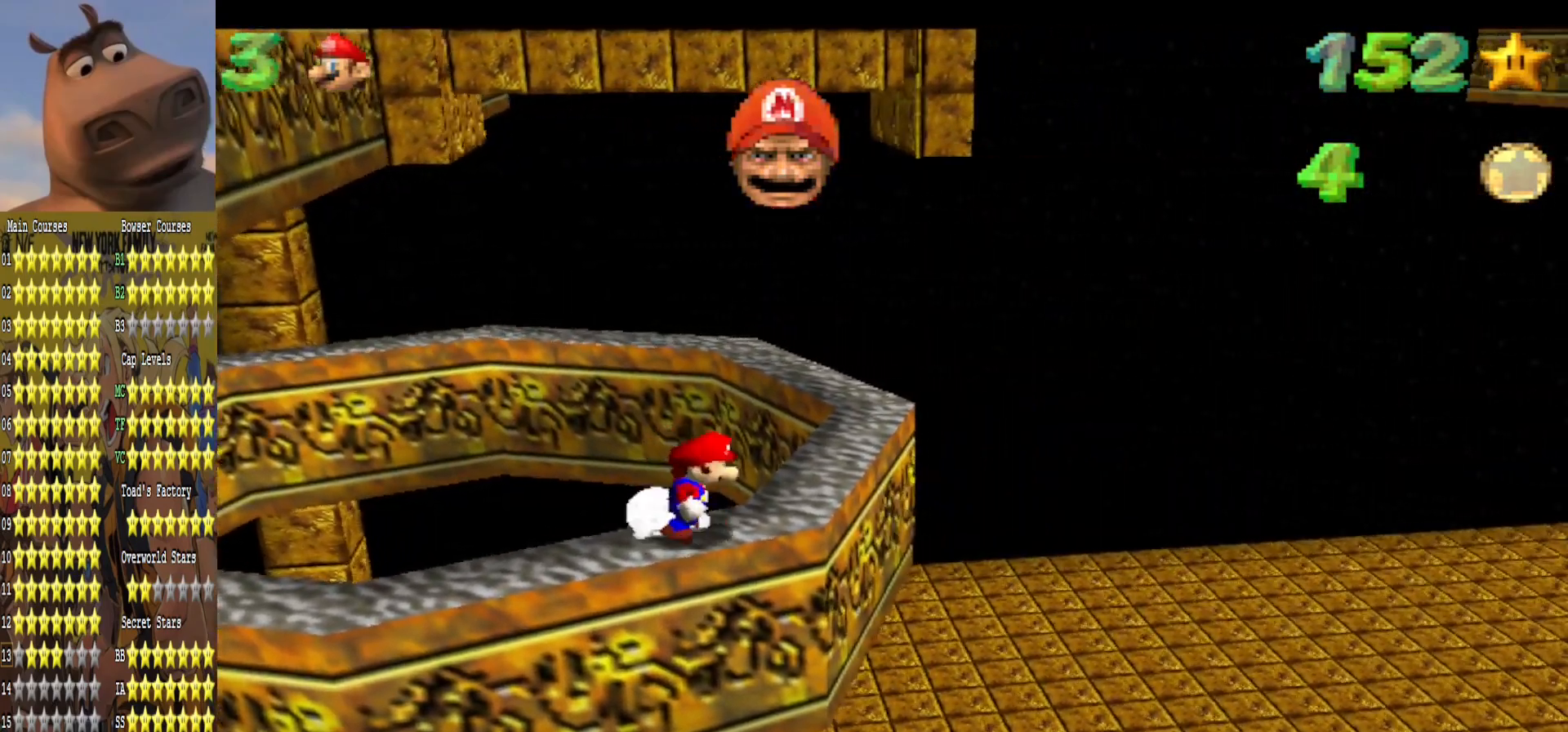
{"buttons": [], "left_stick": "center", "right_stick": "center", "events": []}
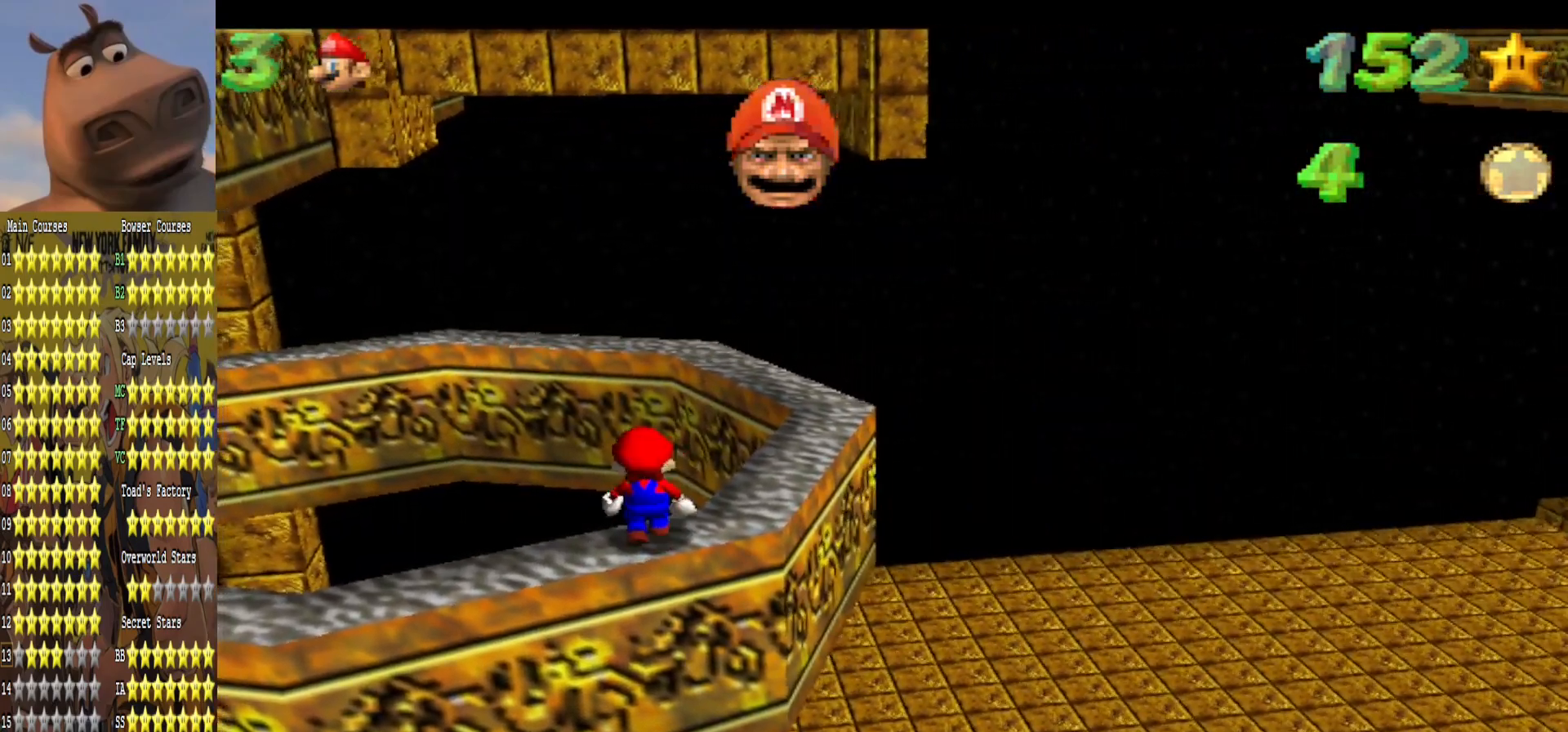
{"buttons": [], "left_stick": "right", "right_stick": "center", "events": [[183, "A", "down"], [267, "left_stick", "right"], [283, "A", "up"]]}
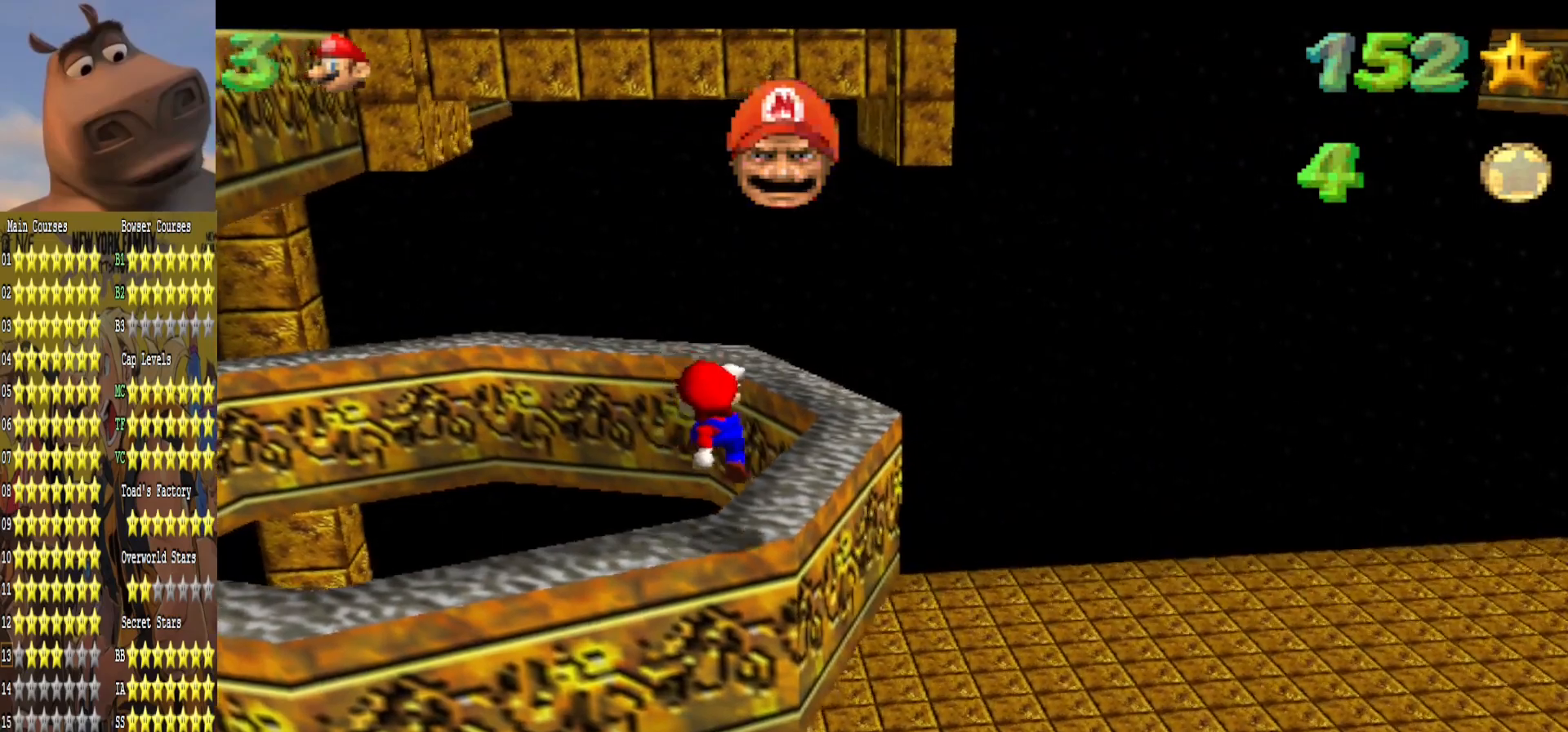
{"buttons": [], "left_stick": "center", "right_stick": "center", "events": [[183, "left_stick", "center"], [367, "right_stick", "right"], [500, "right_stick", "center"]]}
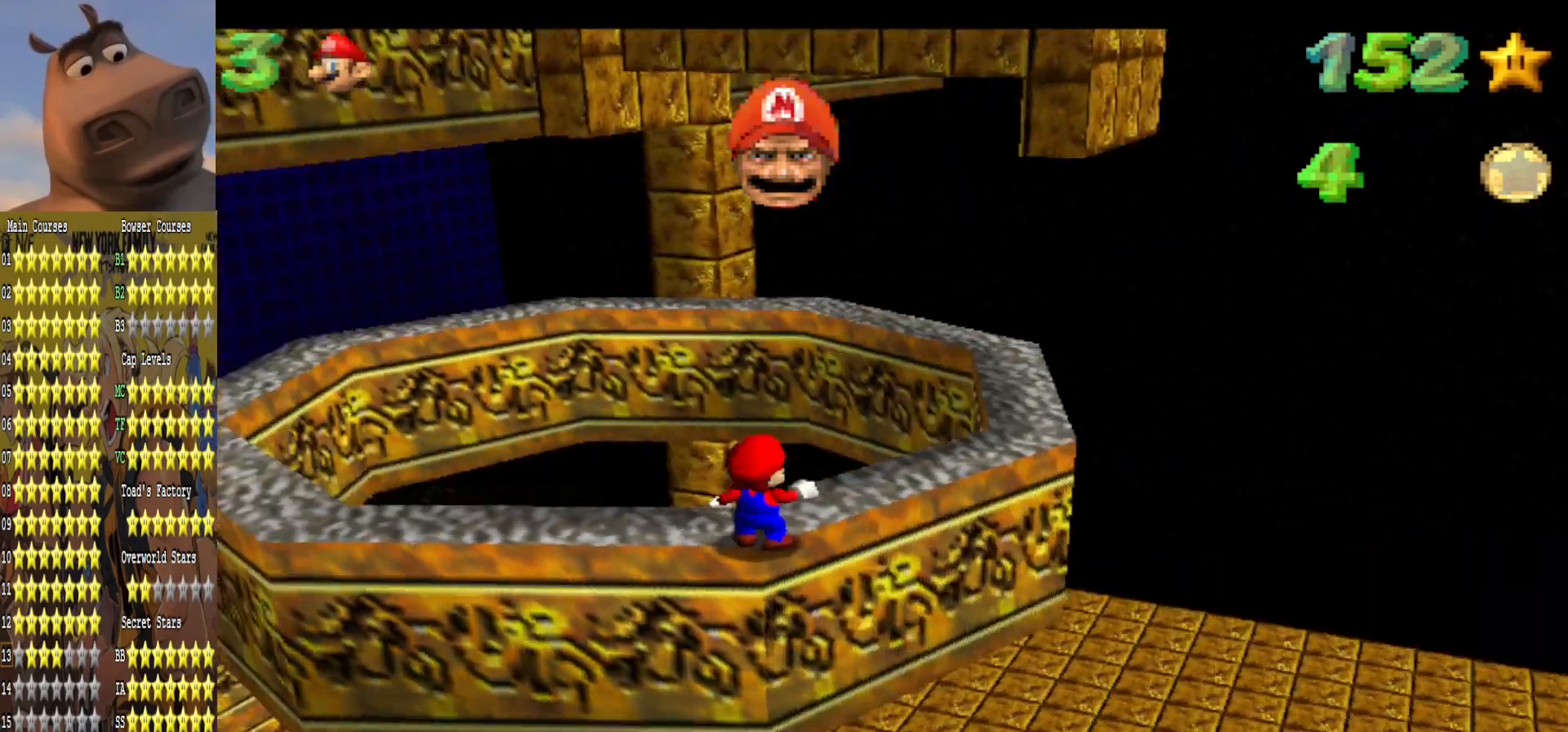
{"buttons": [], "left_stick": "center", "right_stick": "center", "events": [[200, "right_stick", "left"], [333, "right_stick", "center"]]}
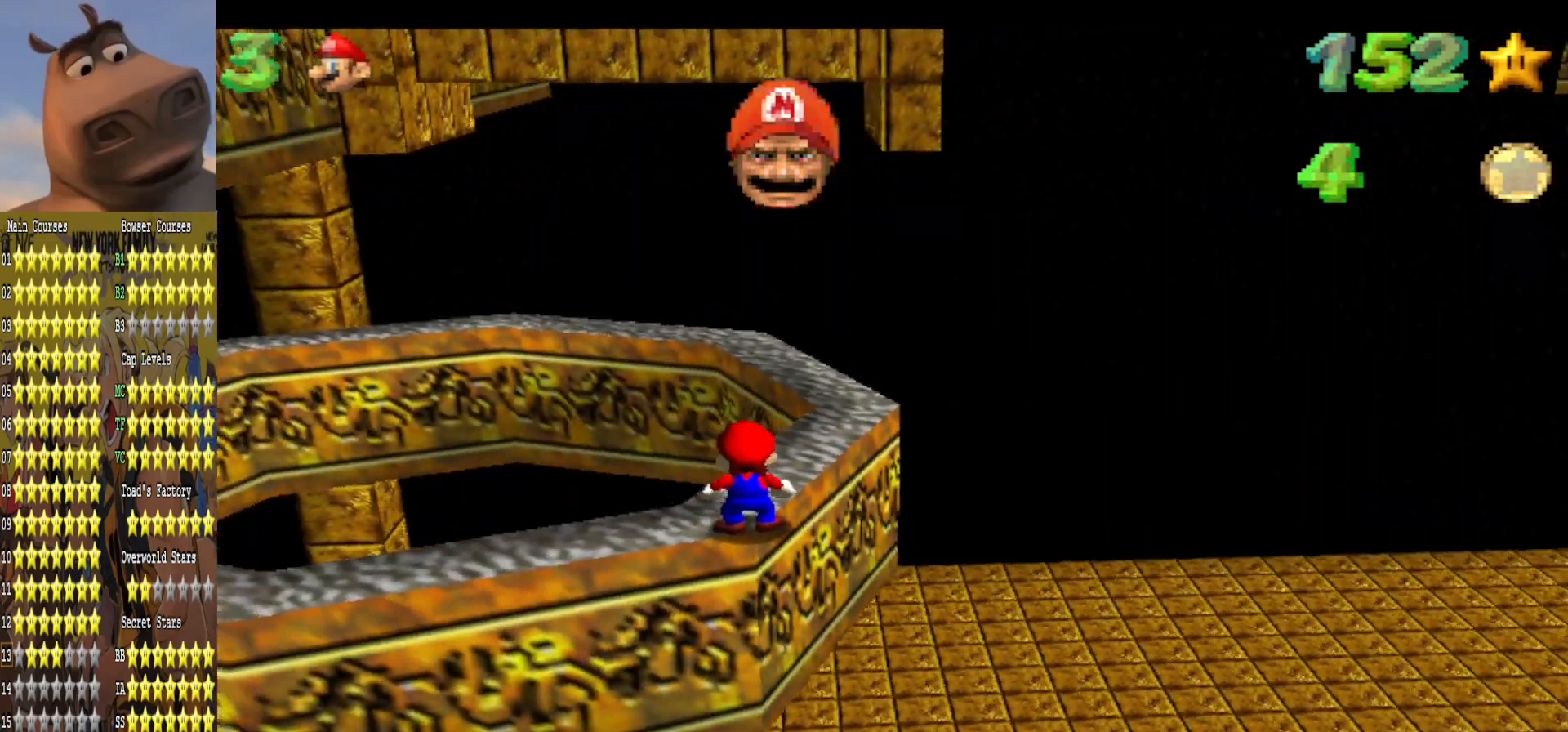
{"buttons": [], "left_stick": "left", "right_stick": "center", "events": [[67, "left_stick", "up"], [117, "left_stick", "center"], [183, "A", "down"], [250, "A", "up"], [283, "left_stick", "down-left"], [433, "left_stick", "left"]]}
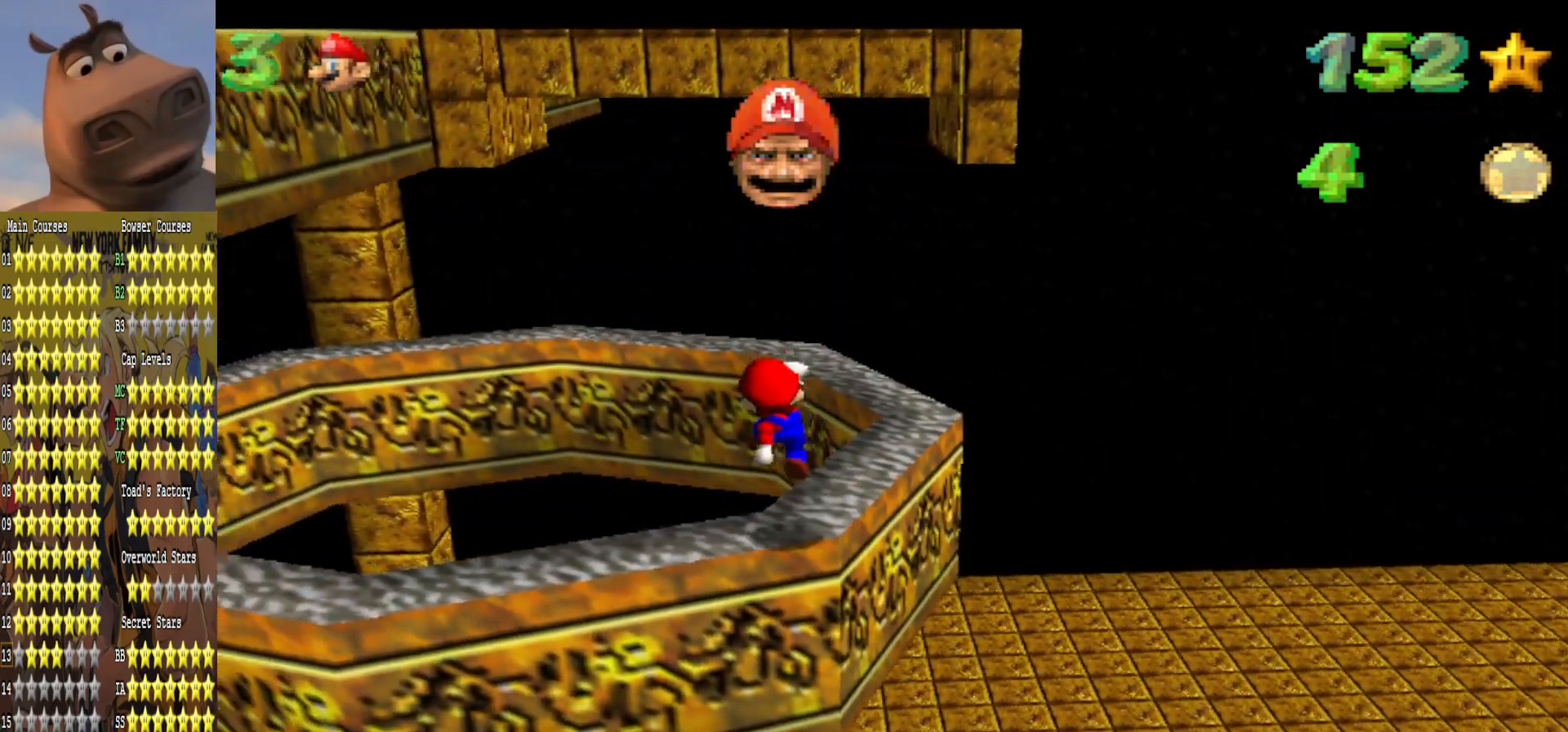
{"buttons": ["A"], "left_stick": "center", "right_stick": "center", "events": [[67, "left_stick", "center"], [483, "A", "down"]]}
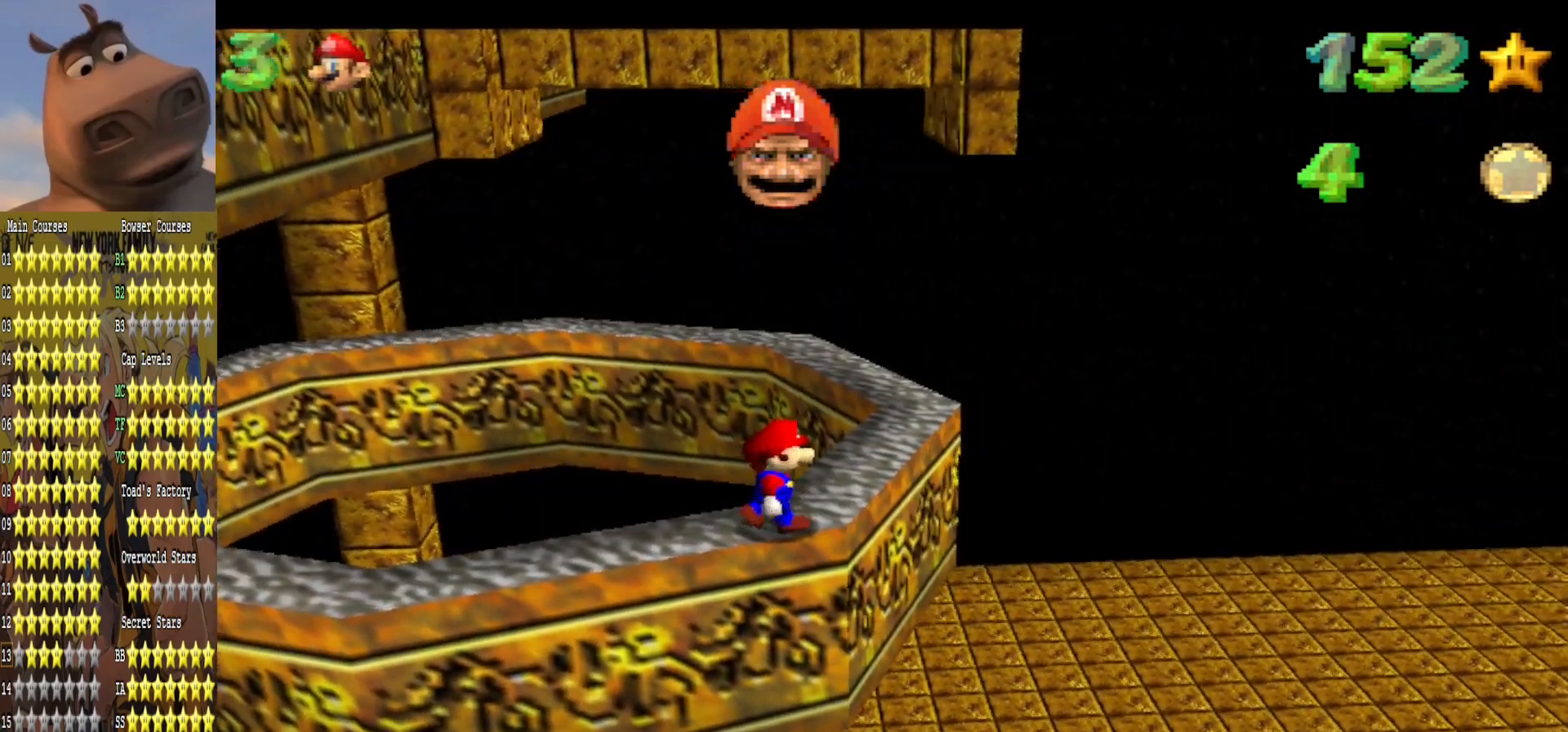
{"buttons": [], "left_stick": "center", "right_stick": "center", "events": [[117, "A", "up"]]}
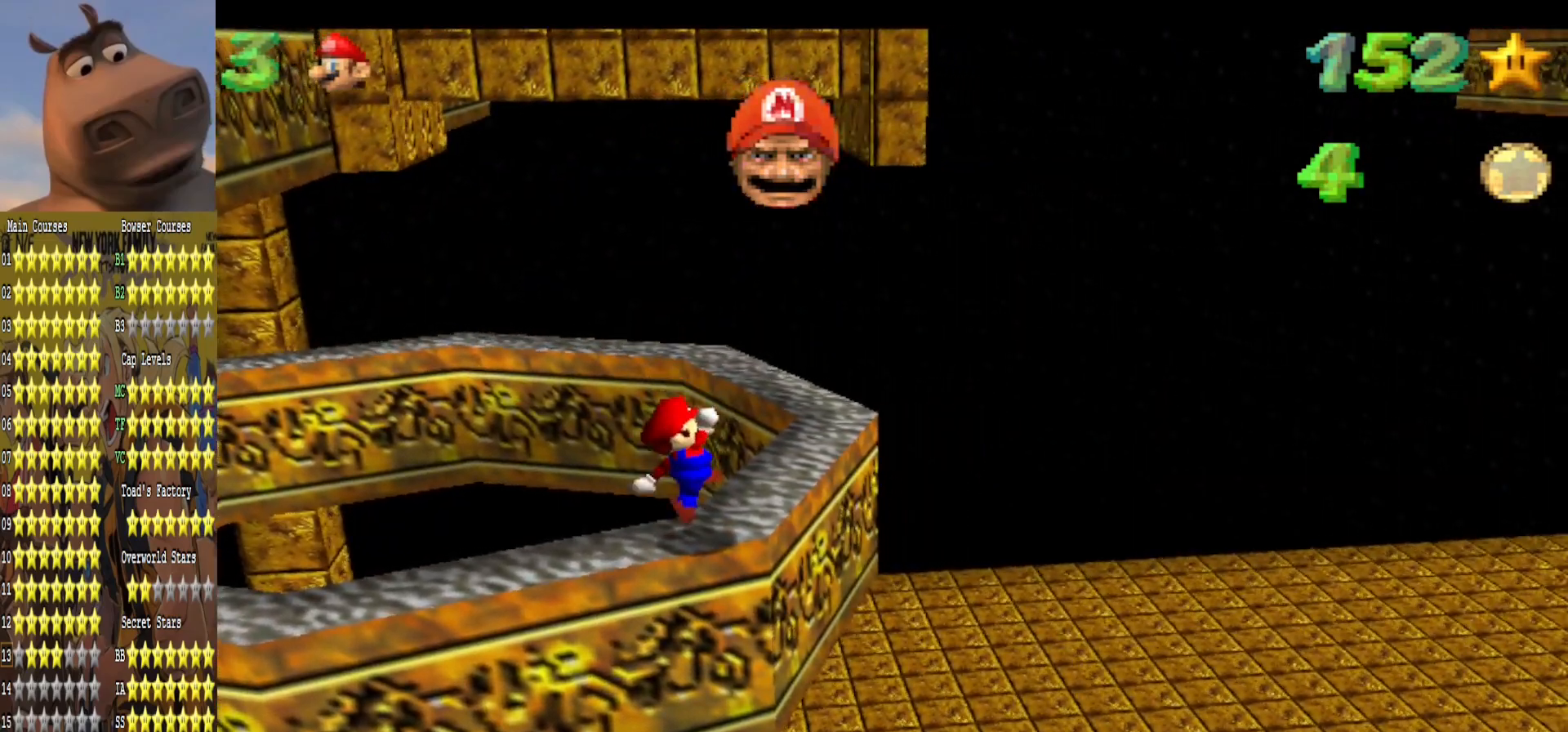
{"buttons": [], "left_stick": "center", "right_stick": "center", "events": []}